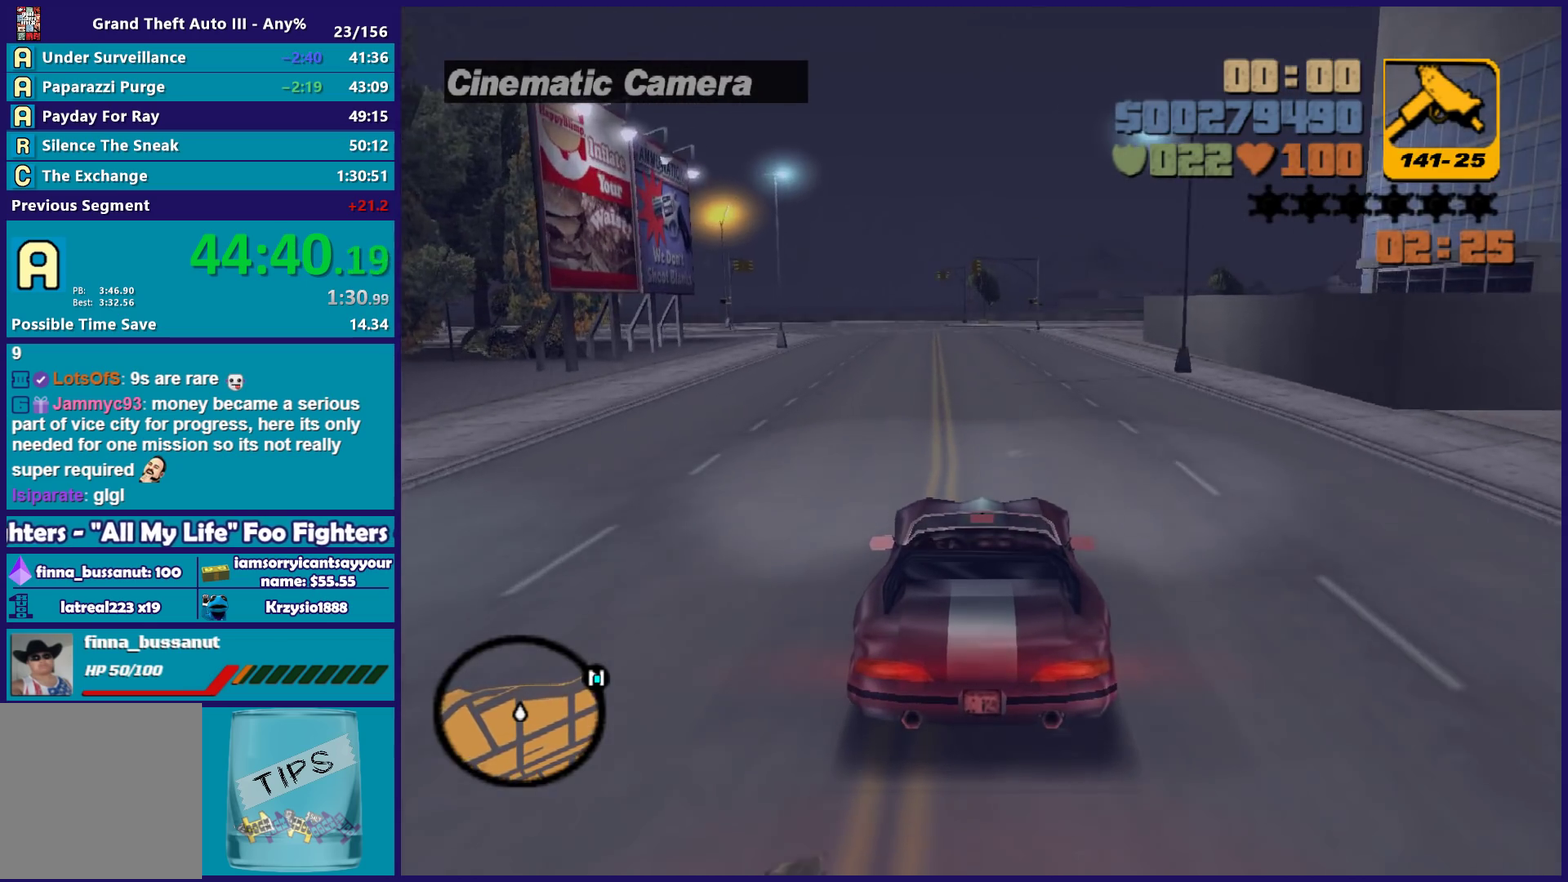
Gameplay with a controller (Xbox layout); each line is a JSON object with the inputs held at the frame after it. "events" lists button and stick changes between this image and that frame as [ms after this image, input, new state], when the widget could be followed in between. Not read: START.
{"buttons": ["R2"], "left_stick": "center", "right_stick": "center", "events": []}
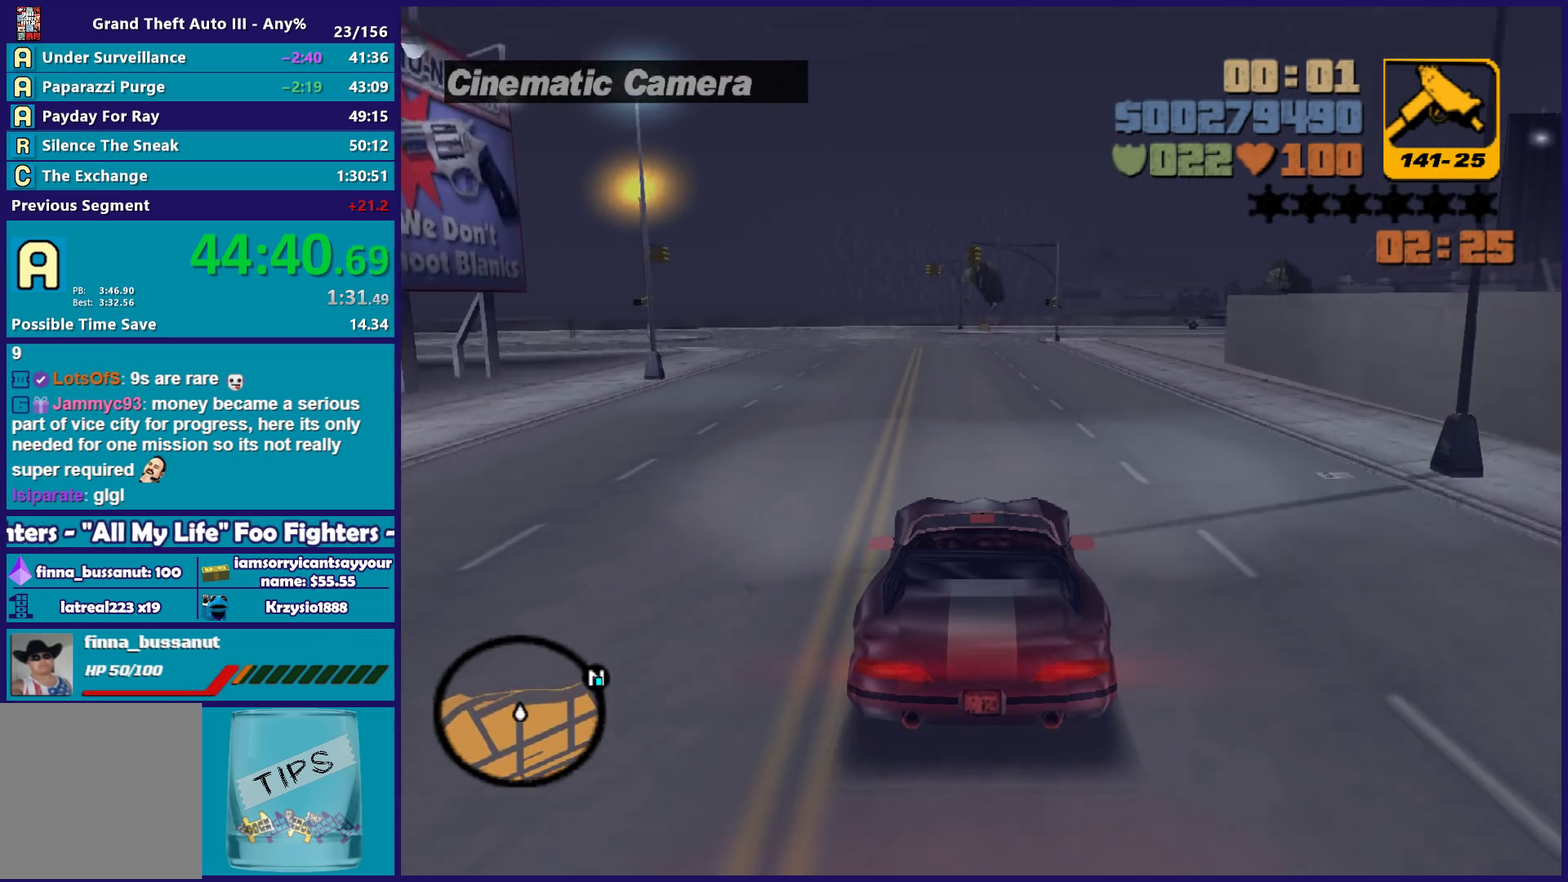
{"buttons": [], "left_stick": "center", "right_stick": "center", "events": [[467, "R2", "up"]]}
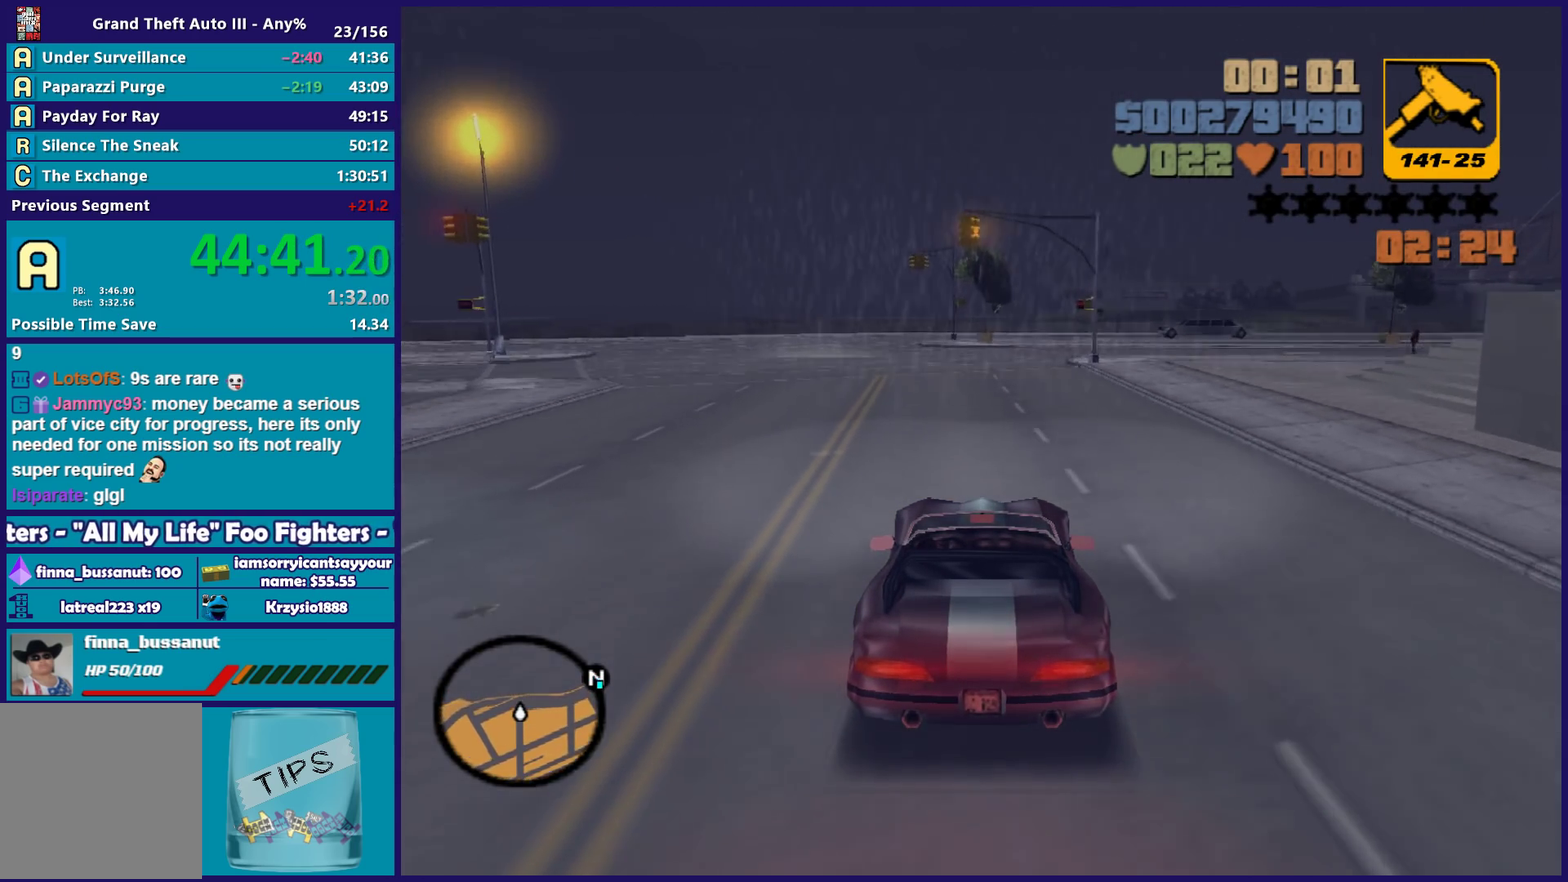
{"buttons": ["L2"], "left_stick": "center", "right_stick": "center", "events": [[200, "L2", "down"], [333, "L2", "up"], [417, "L2", "down"]]}
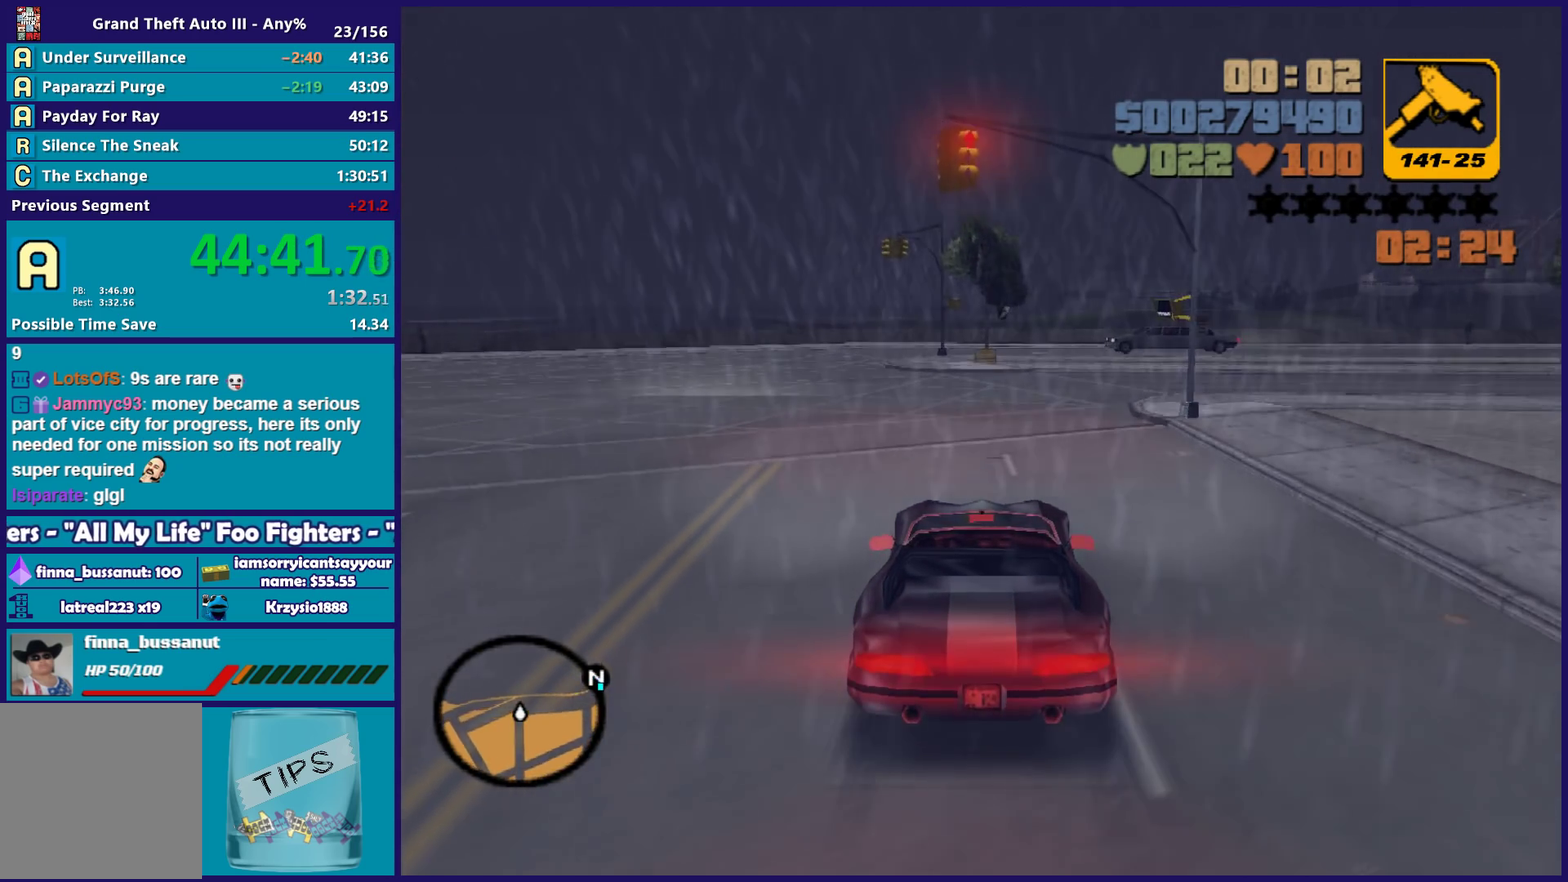
{"buttons": [], "left_stick": "down-right", "right_stick": "center", "events": [[17, "left_stick", "right"], [50, "L2", "up"], [250, "A", "down"], [250, "left_stick", "center"], [400, "left_stick", "right"], [417, "A", "up"], [450, "left_stick", "down-right"]]}
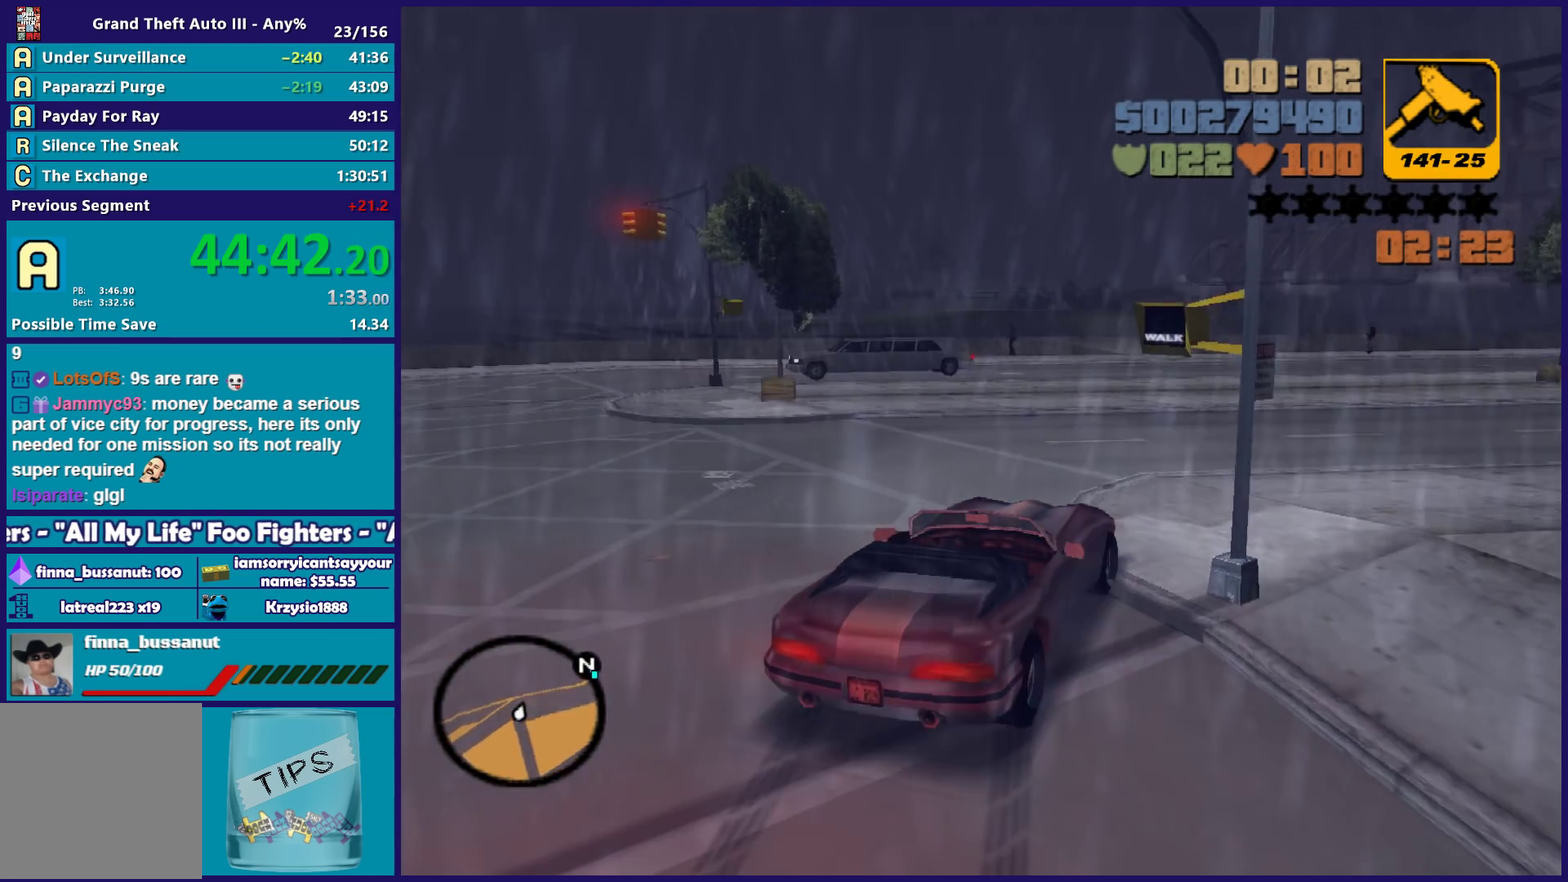
{"buttons": ["R2"], "left_stick": "left", "right_stick": "center", "events": [[50, "L2", "down"], [100, "left_stick", "right"], [133, "L2", "up"], [383, "R2", "down"], [433, "left_stick", "left"]]}
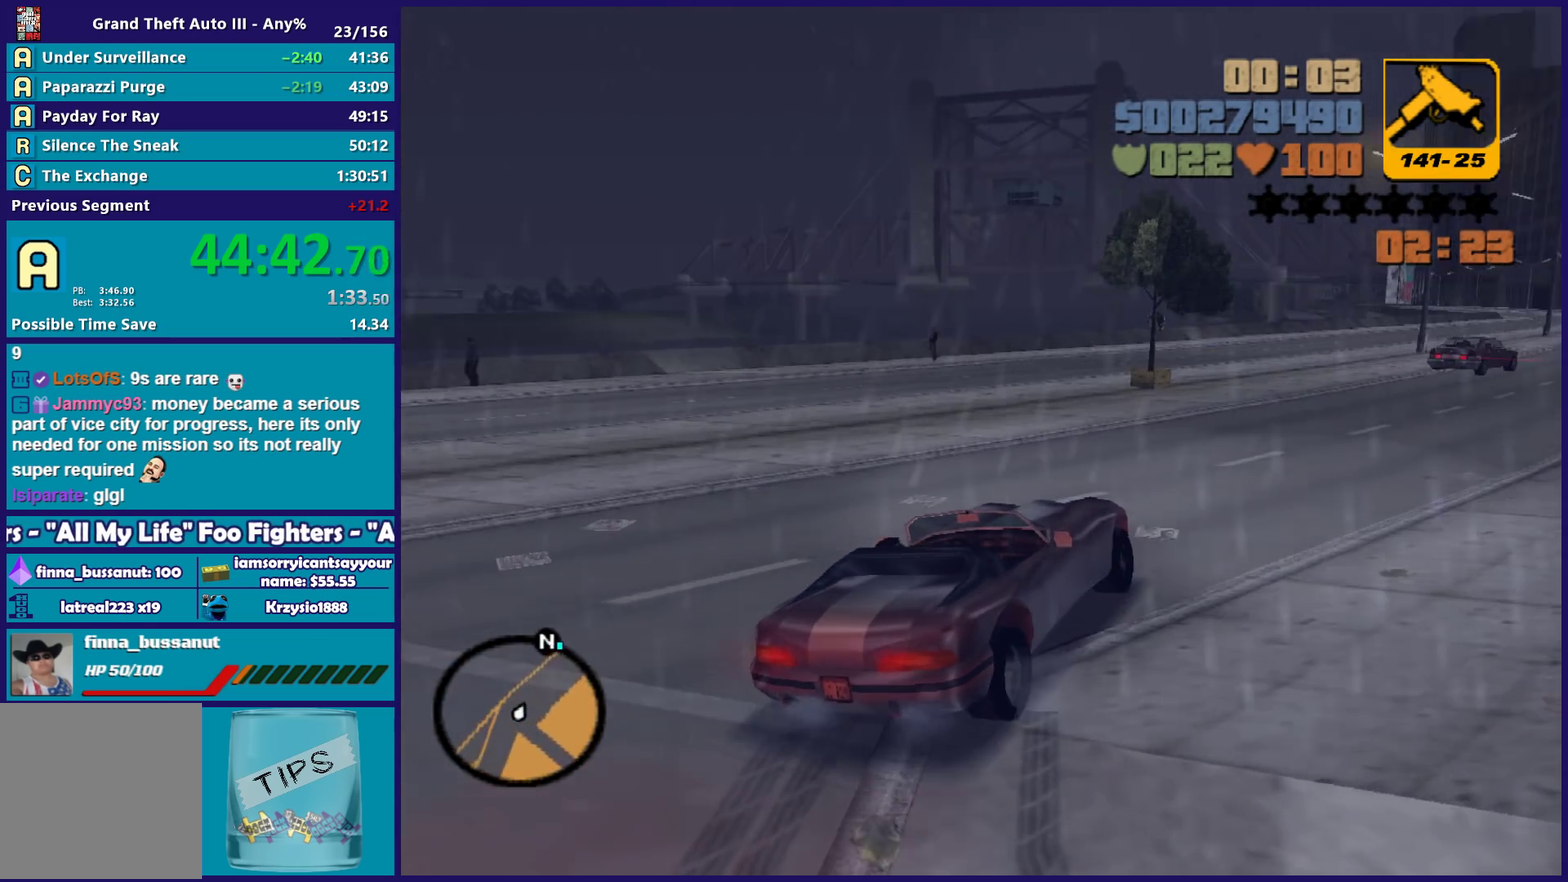
{"buttons": ["R2"], "left_stick": "left", "right_stick": "center", "events": [[83, "left_stick", "down-right"], [167, "left_stick", "center"], [267, "left_stick", "right"], [400, "left_stick", "left"]]}
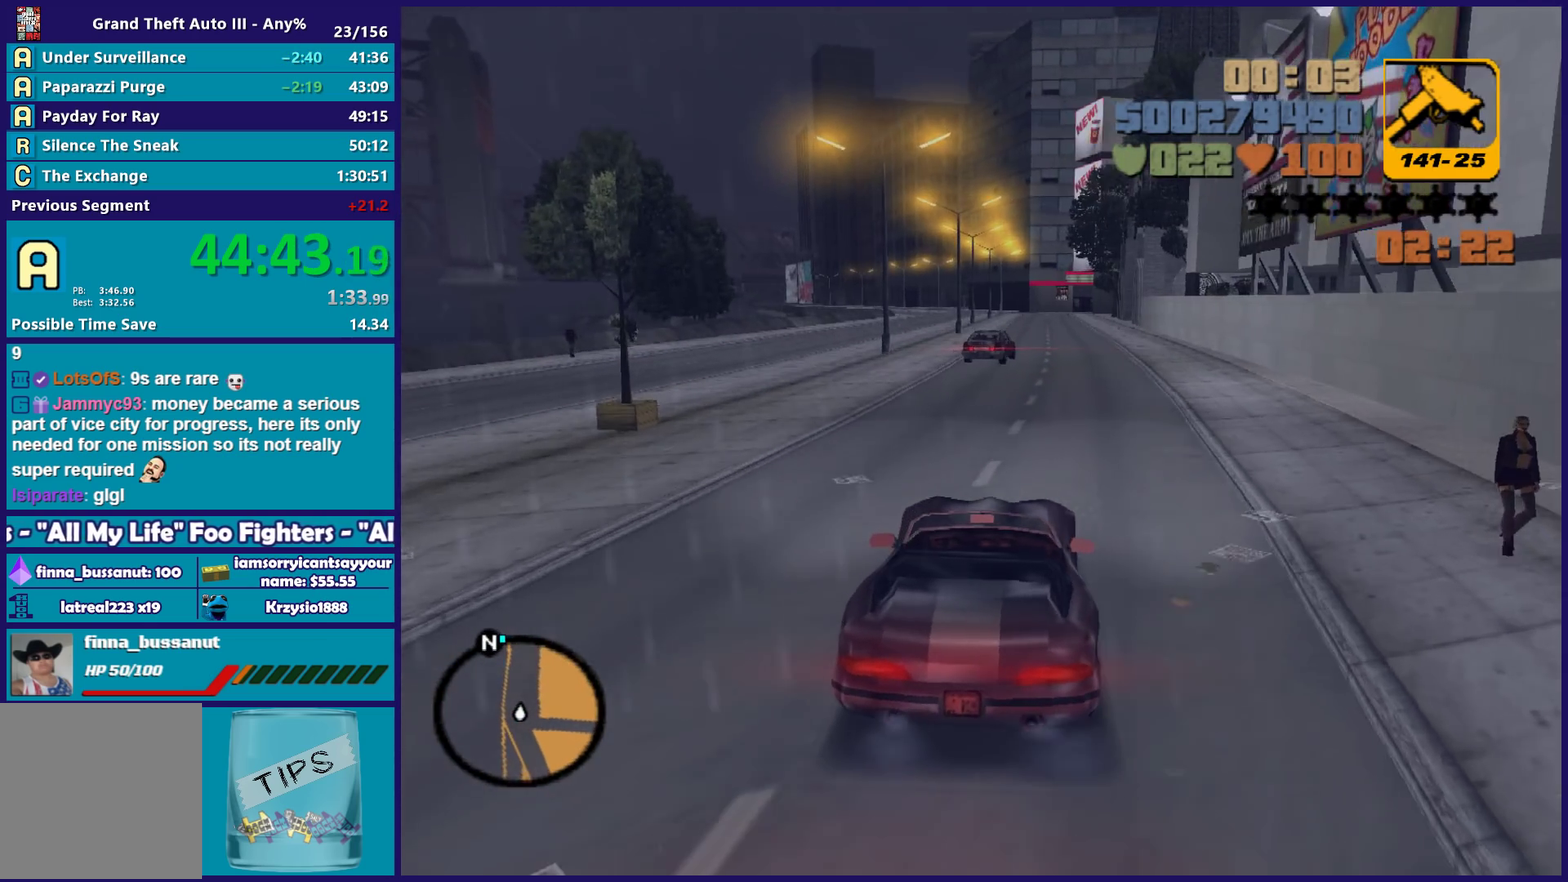
{"buttons": ["R2"], "left_stick": "left", "right_stick": "center", "events": [[100, "left_stick", "right"], [250, "left_stick", "center"], [467, "left_stick", "left"]]}
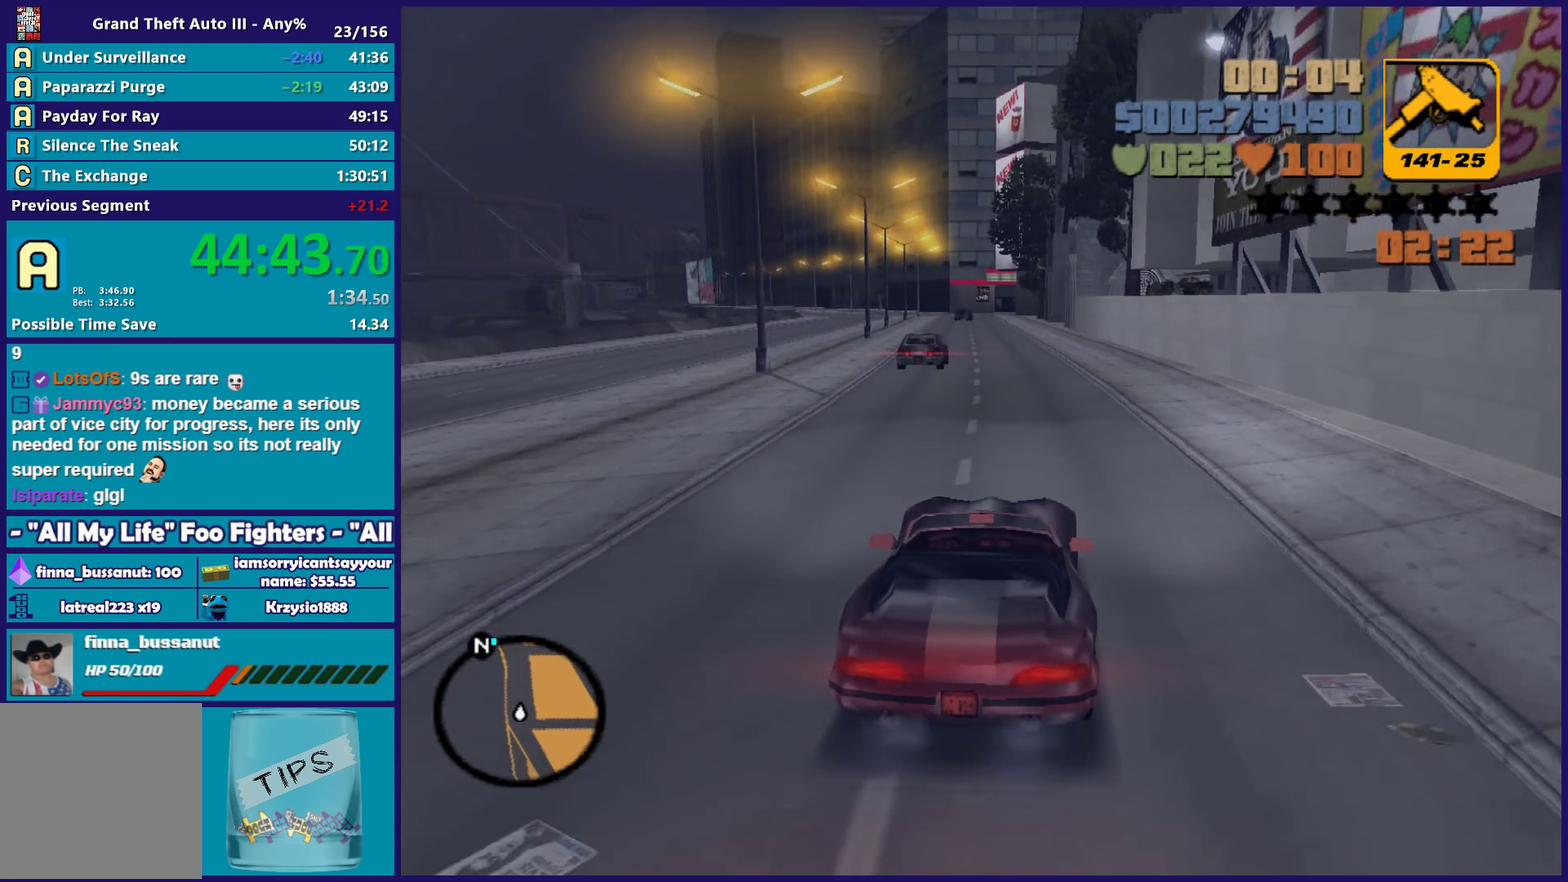
{"buttons": ["R2"], "left_stick": "right", "right_stick": "center", "events": [[83, "left_stick", "center"], [483, "left_stick", "right"]]}
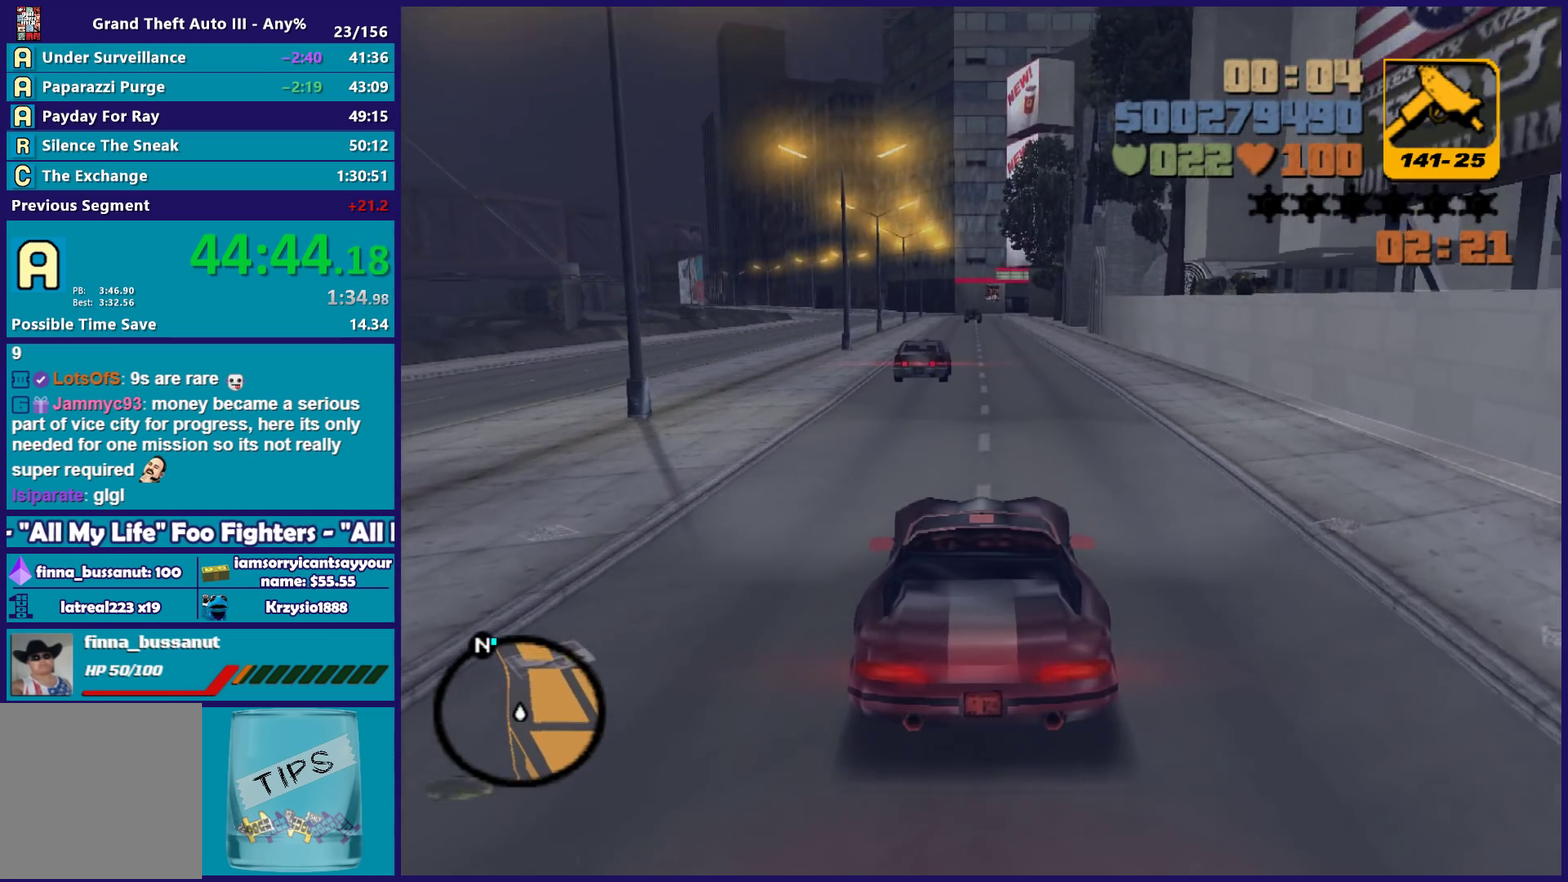
{"buttons": ["R2"], "left_stick": "center", "right_stick": "center", "events": [[50, "left_stick", "center"]]}
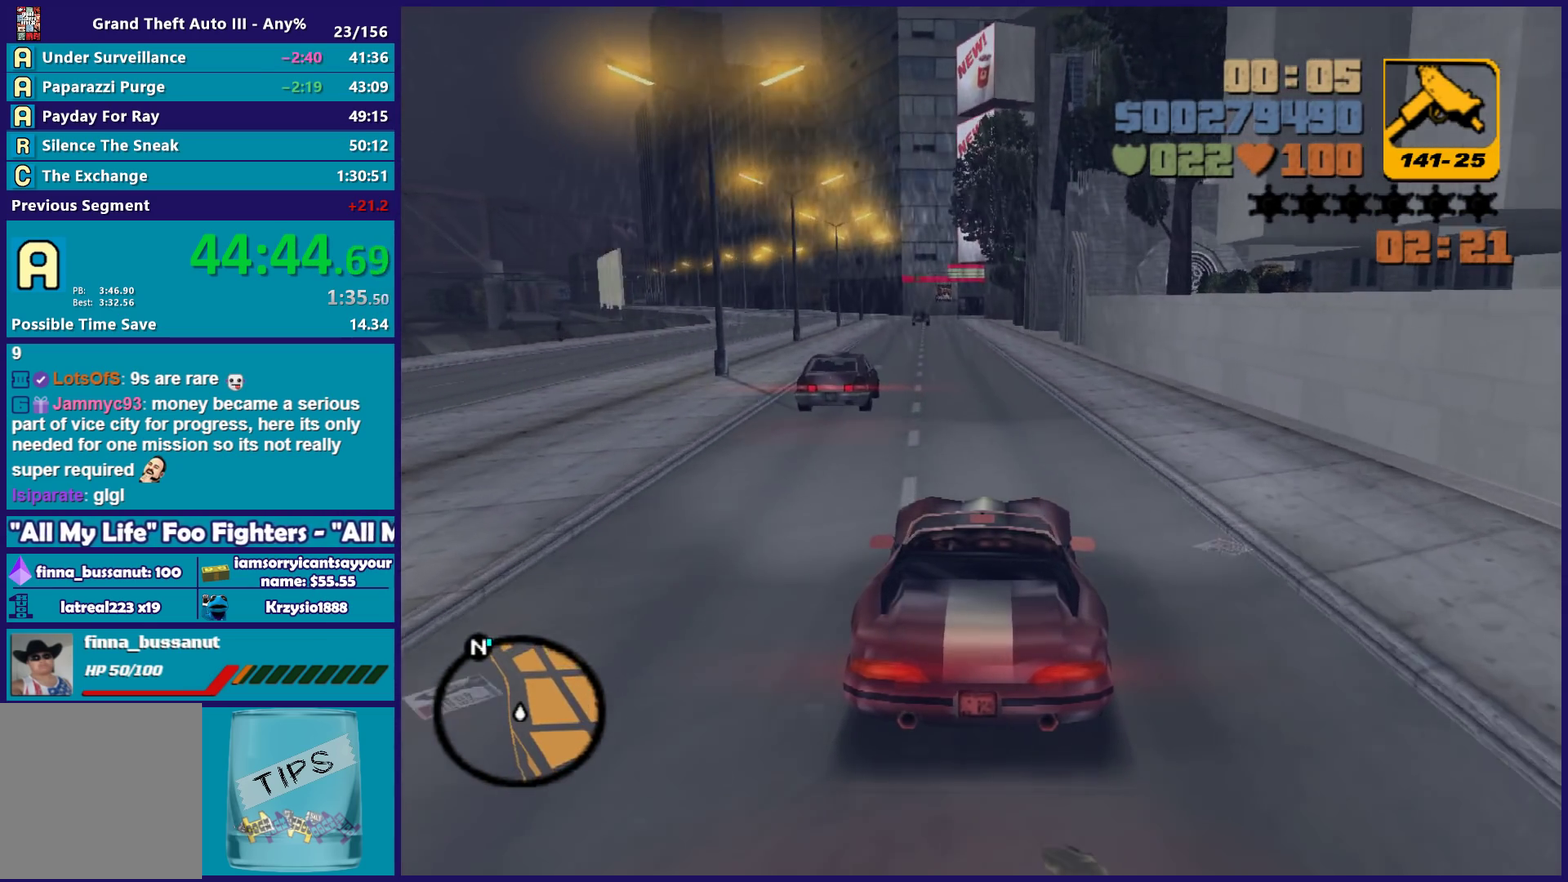
{"buttons": ["R2"], "left_stick": "right", "right_stick": "center", "events": [[317, "left_stick", "up-left"], [433, "left_stick", "right"]]}
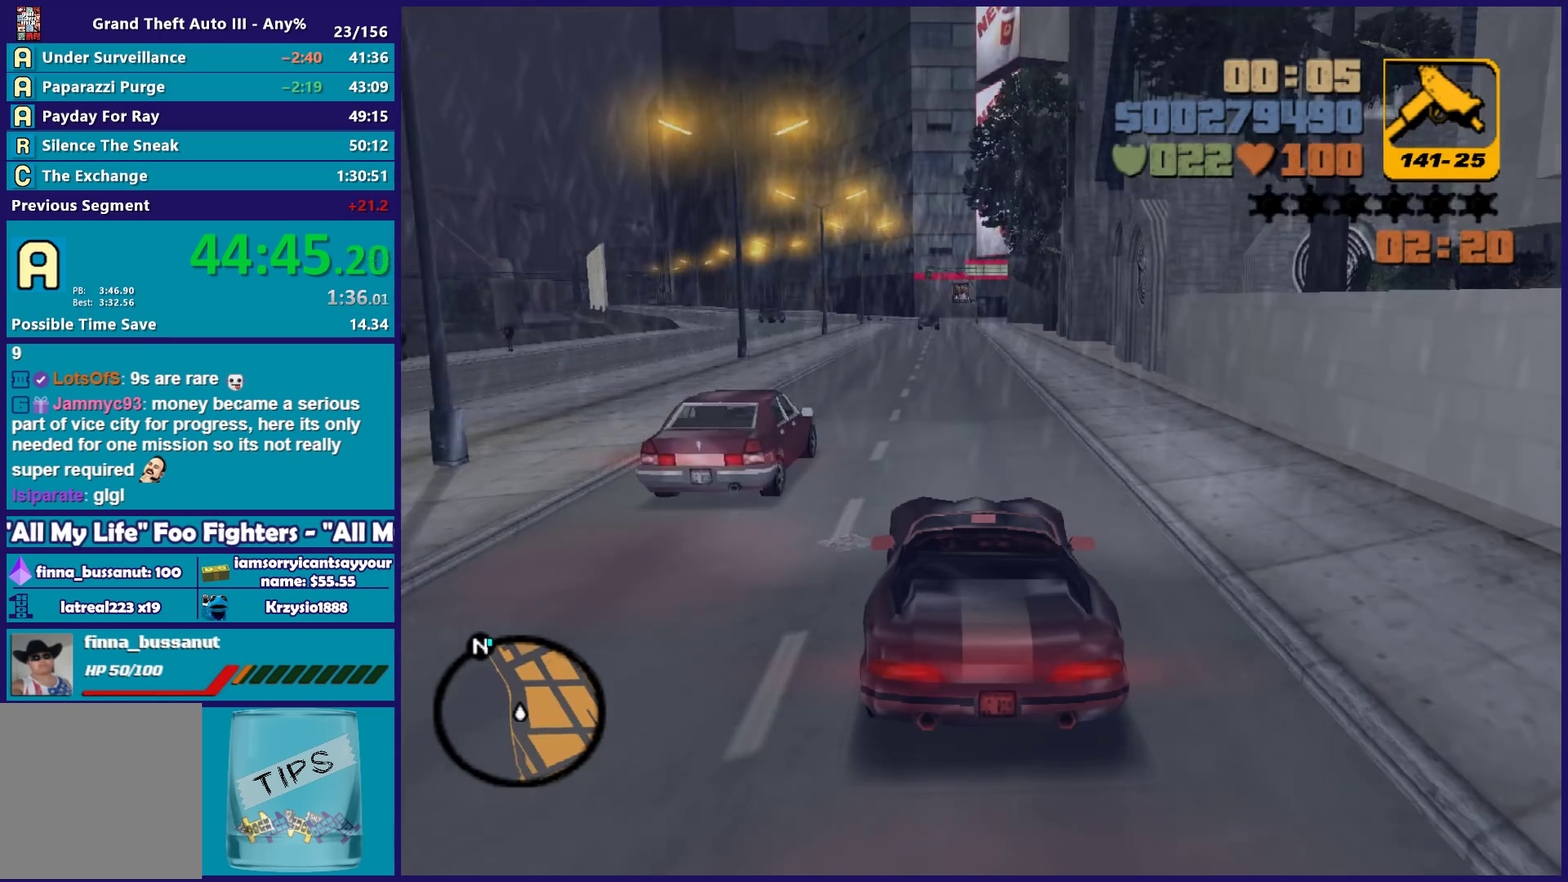
{"buttons": ["R2"], "left_stick": "left", "right_stick": "center", "events": [[50, "left_stick", "center"], [417, "left_stick", "left"]]}
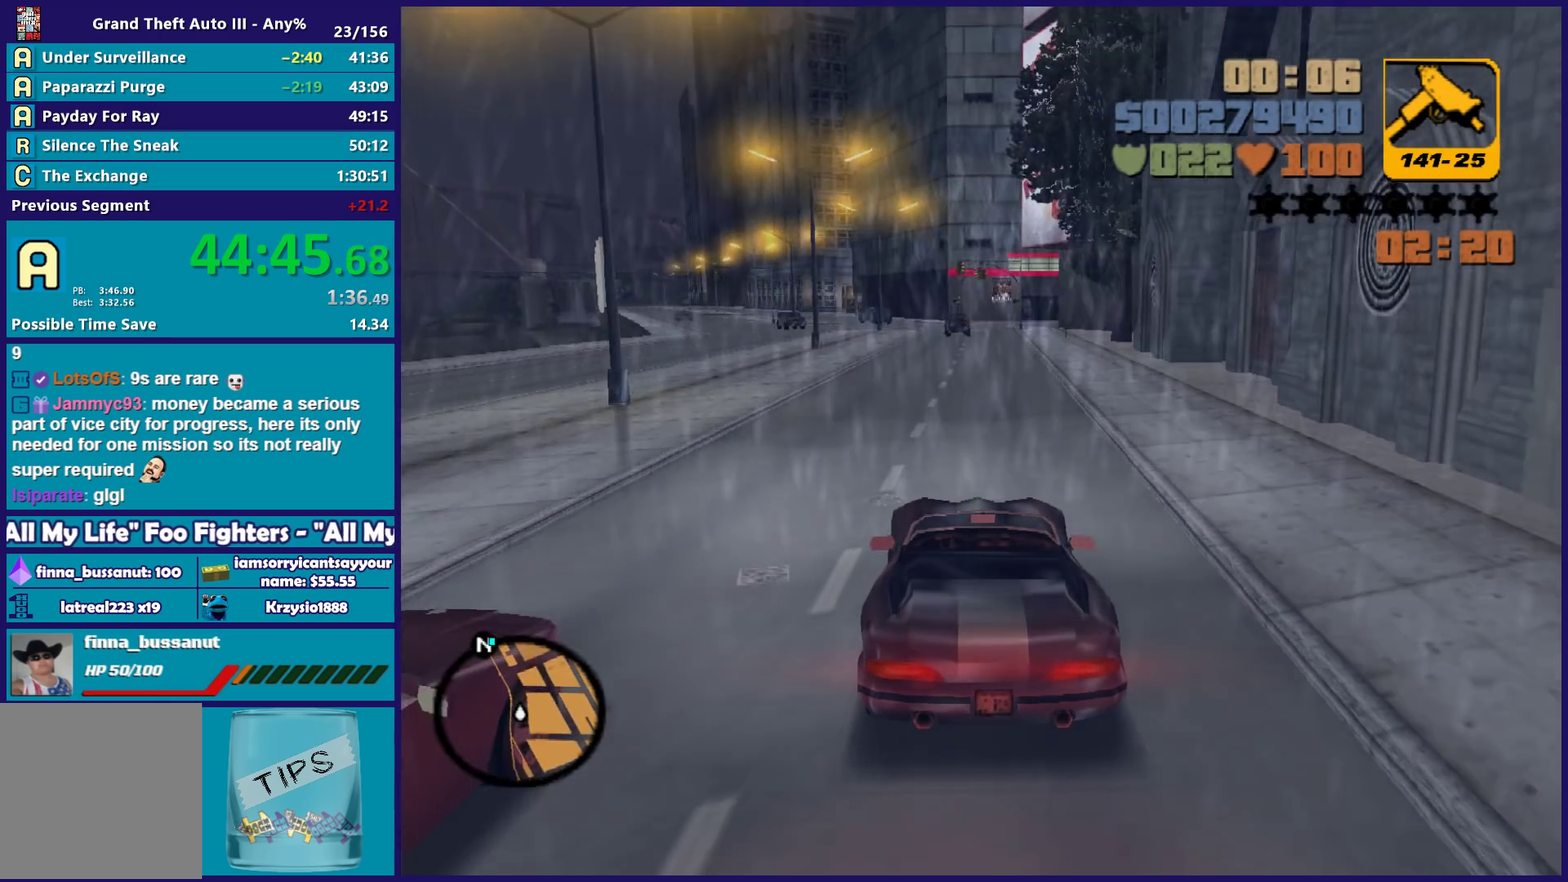
{"buttons": ["R2"], "left_stick": "center", "right_stick": "center", "events": [[33, "left_stick", "center"]]}
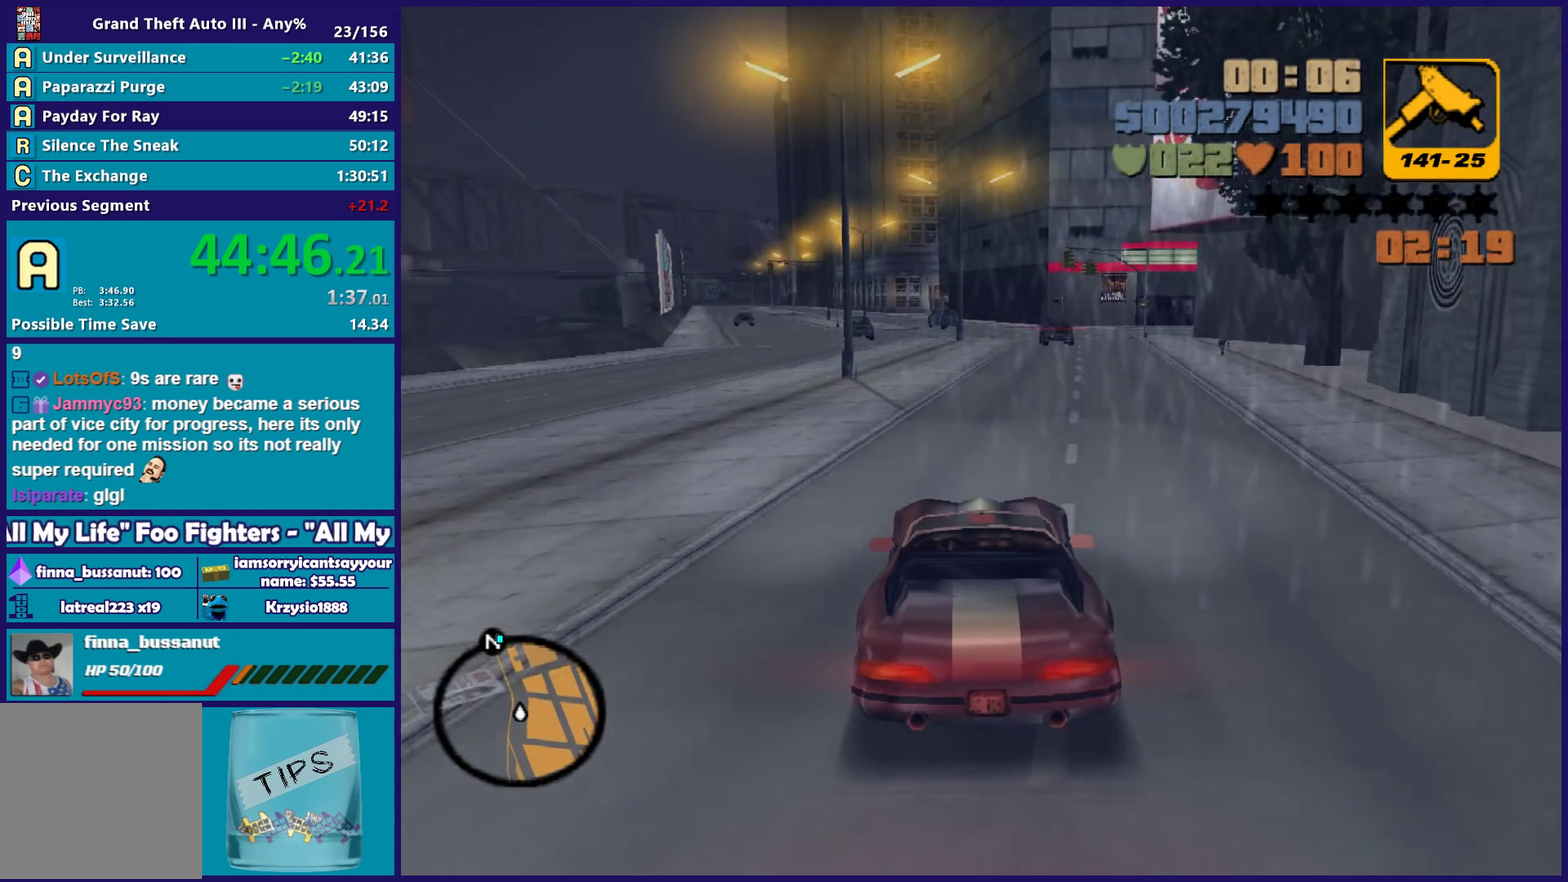
{"buttons": ["R2"], "left_stick": "right", "right_stick": "center", "events": [[183, "left_stick", "right"], [267, "left_stick", "center"], [400, "left_stick", "left"], [450, "left_stick", "center"], [500, "left_stick", "right"]]}
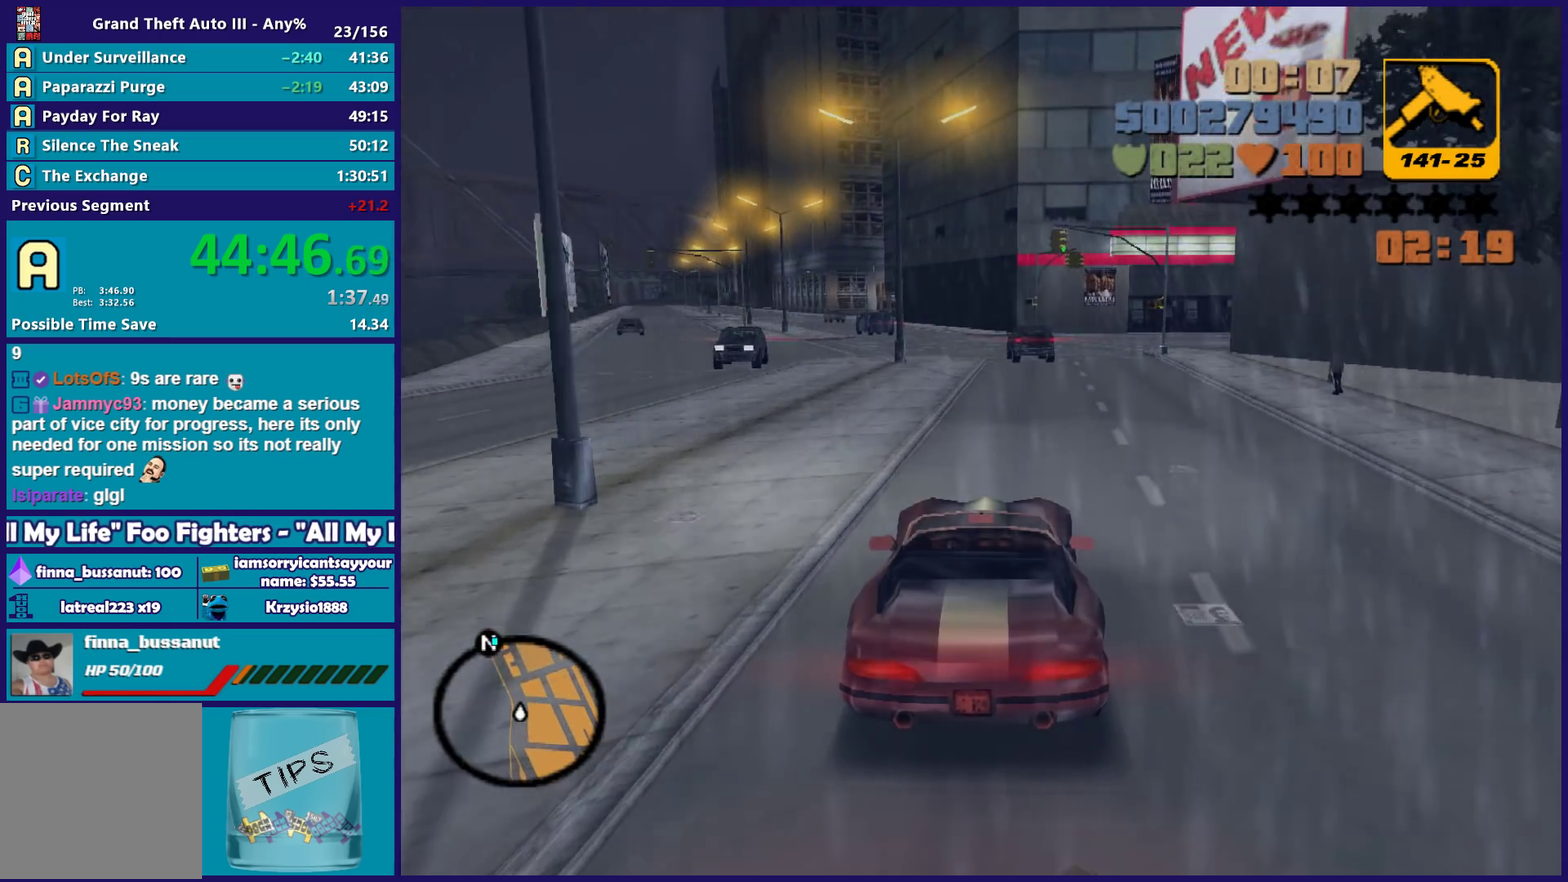
{"buttons": [], "left_stick": "left", "right_stick": "center", "events": [[133, "left_stick", "center"], [367, "left_stick", "left"], [400, "R2", "up"]]}
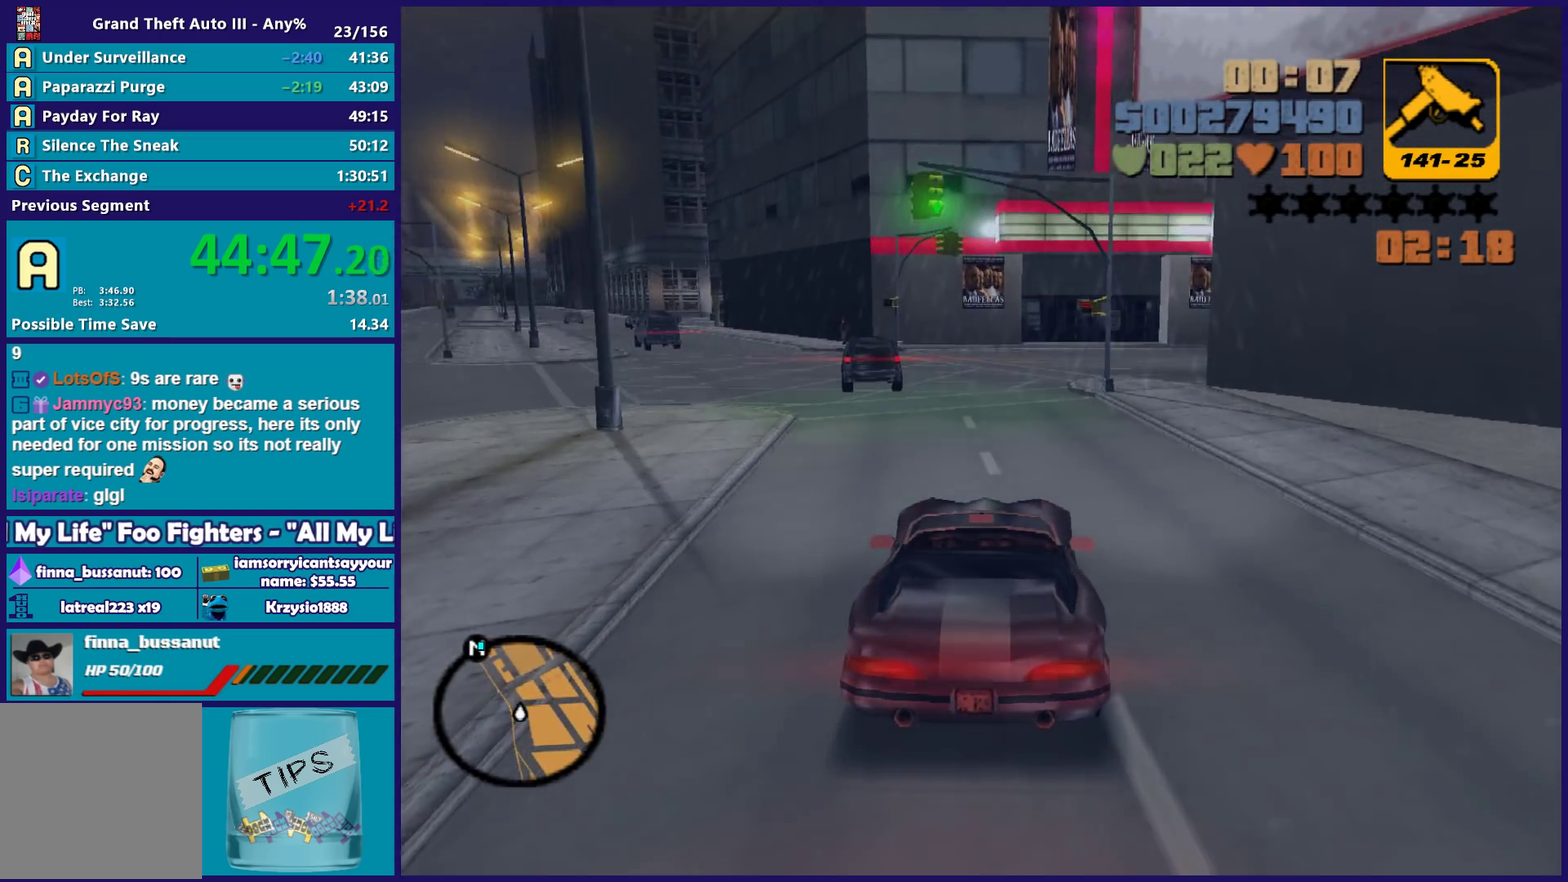
{"buttons": [], "left_stick": "left", "right_stick": "center", "events": [[17, "left_stick", "center"], [33, "L2", "down"], [83, "left_stick", "right"], [150, "L2", "up"], [150, "left_stick", "center"], [233, "L2", "down"], [283, "left_stick", "left"], [400, "L2", "up"]]}
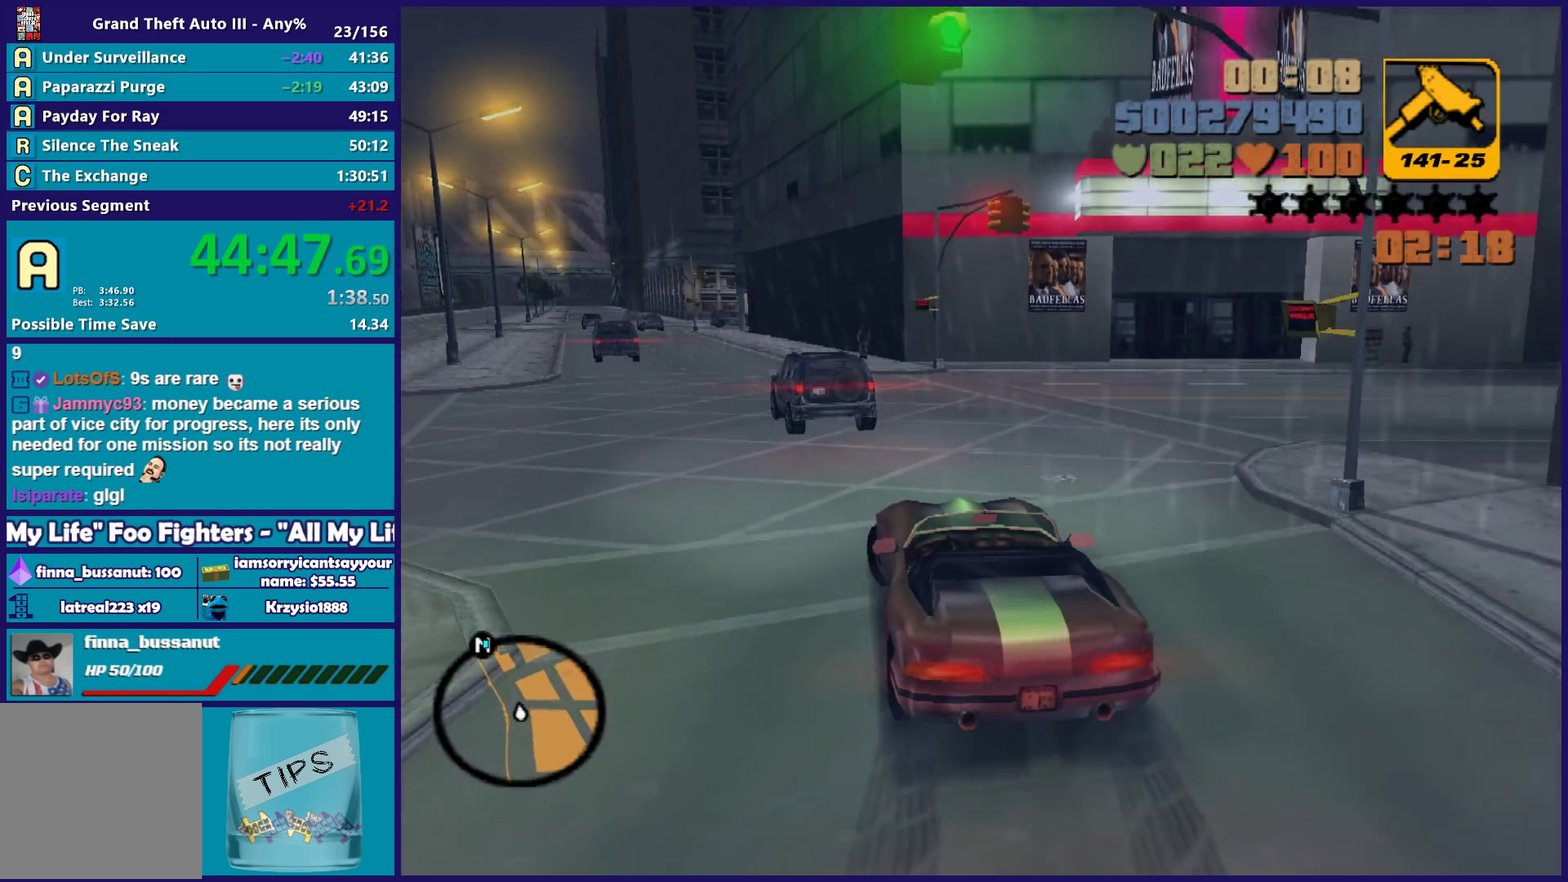
{"buttons": ["R2"], "left_stick": "left", "right_stick": "center", "events": [[50, "left_stick", "right"], [283, "left_stick", "left"], [317, "R2", "down"]]}
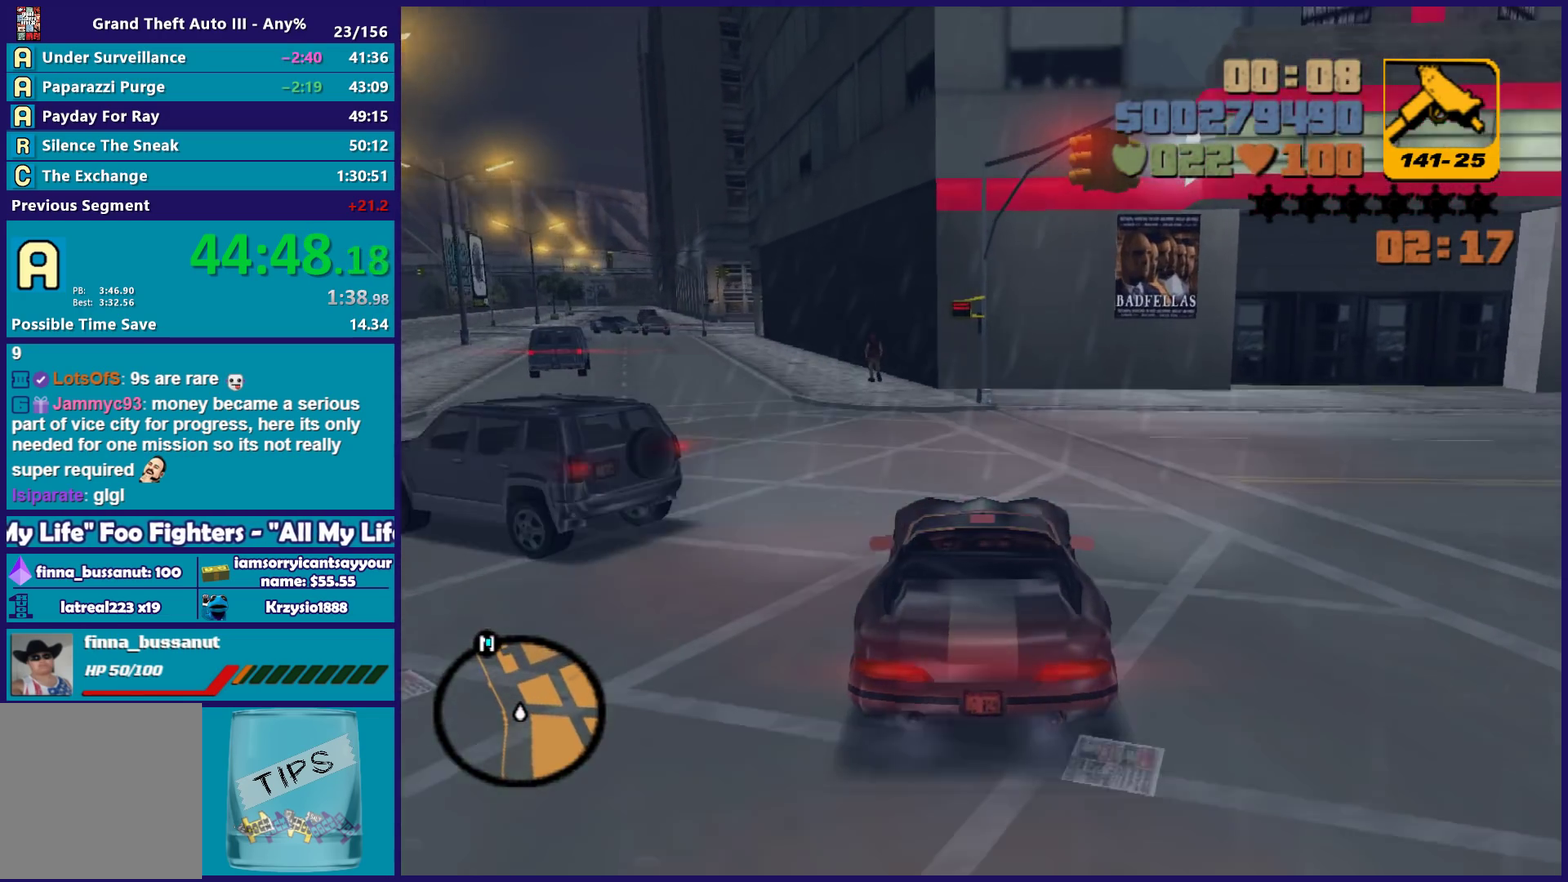
{"buttons": ["R2"], "left_stick": "right", "right_stick": "center", "events": [[233, "left_stick", "center"], [333, "left_stick", "left"], [467, "left_stick", "right"]]}
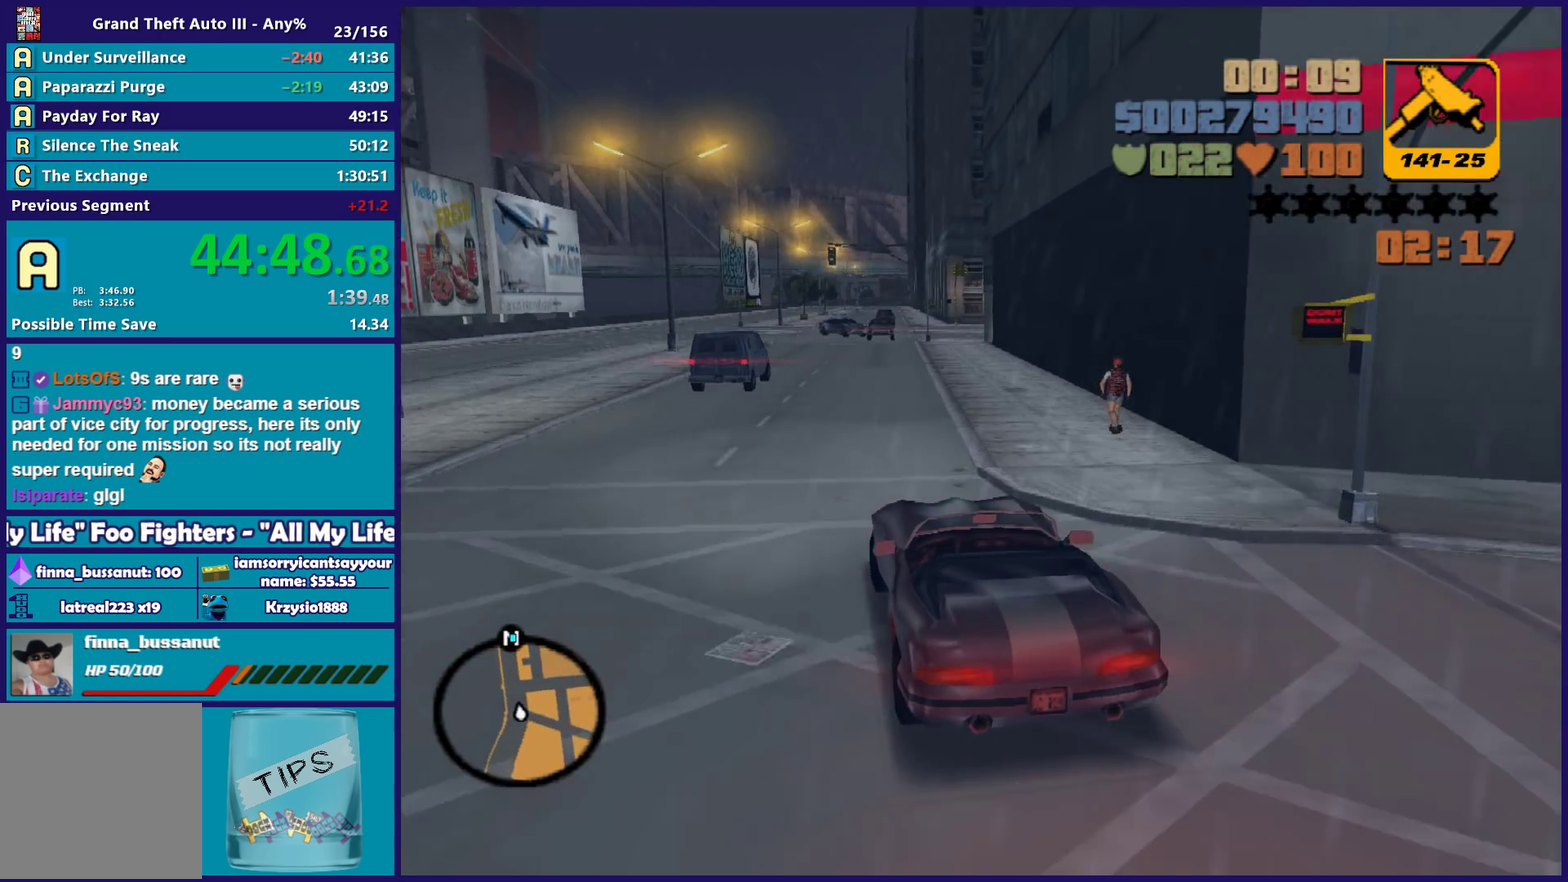
{"buttons": ["R2"], "left_stick": "left", "right_stick": "center", "events": [[100, "left_stick", "center"], [483, "left_stick", "left"]]}
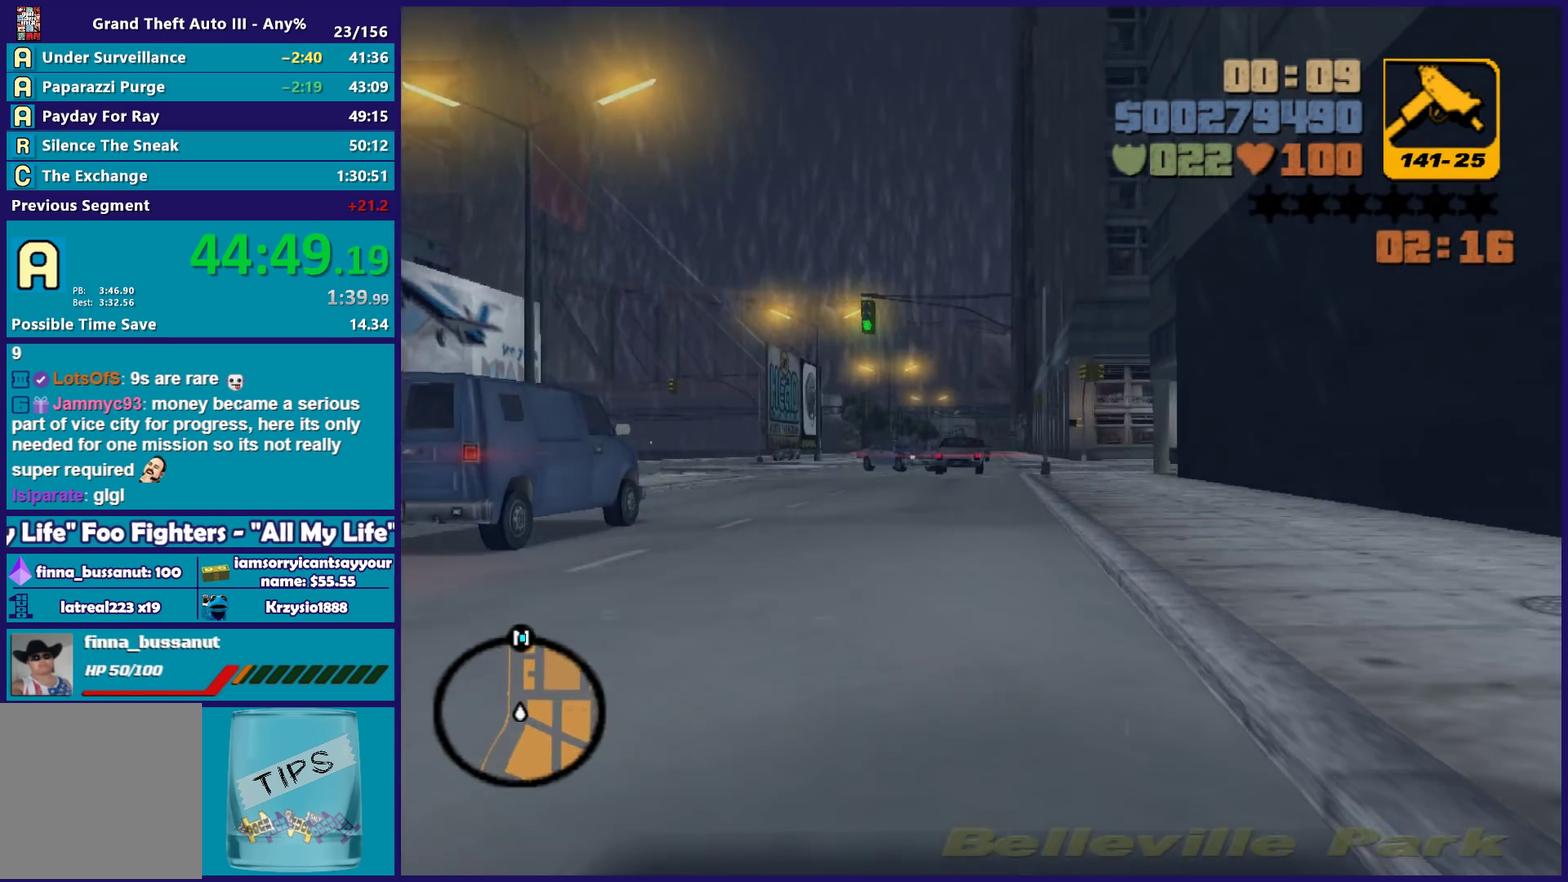
{"buttons": ["R2"], "left_stick": "center", "right_stick": "center", "events": [[50, "left_stick", "center"], [350, "left_stick", "left"], [467, "left_stick", "center"]]}
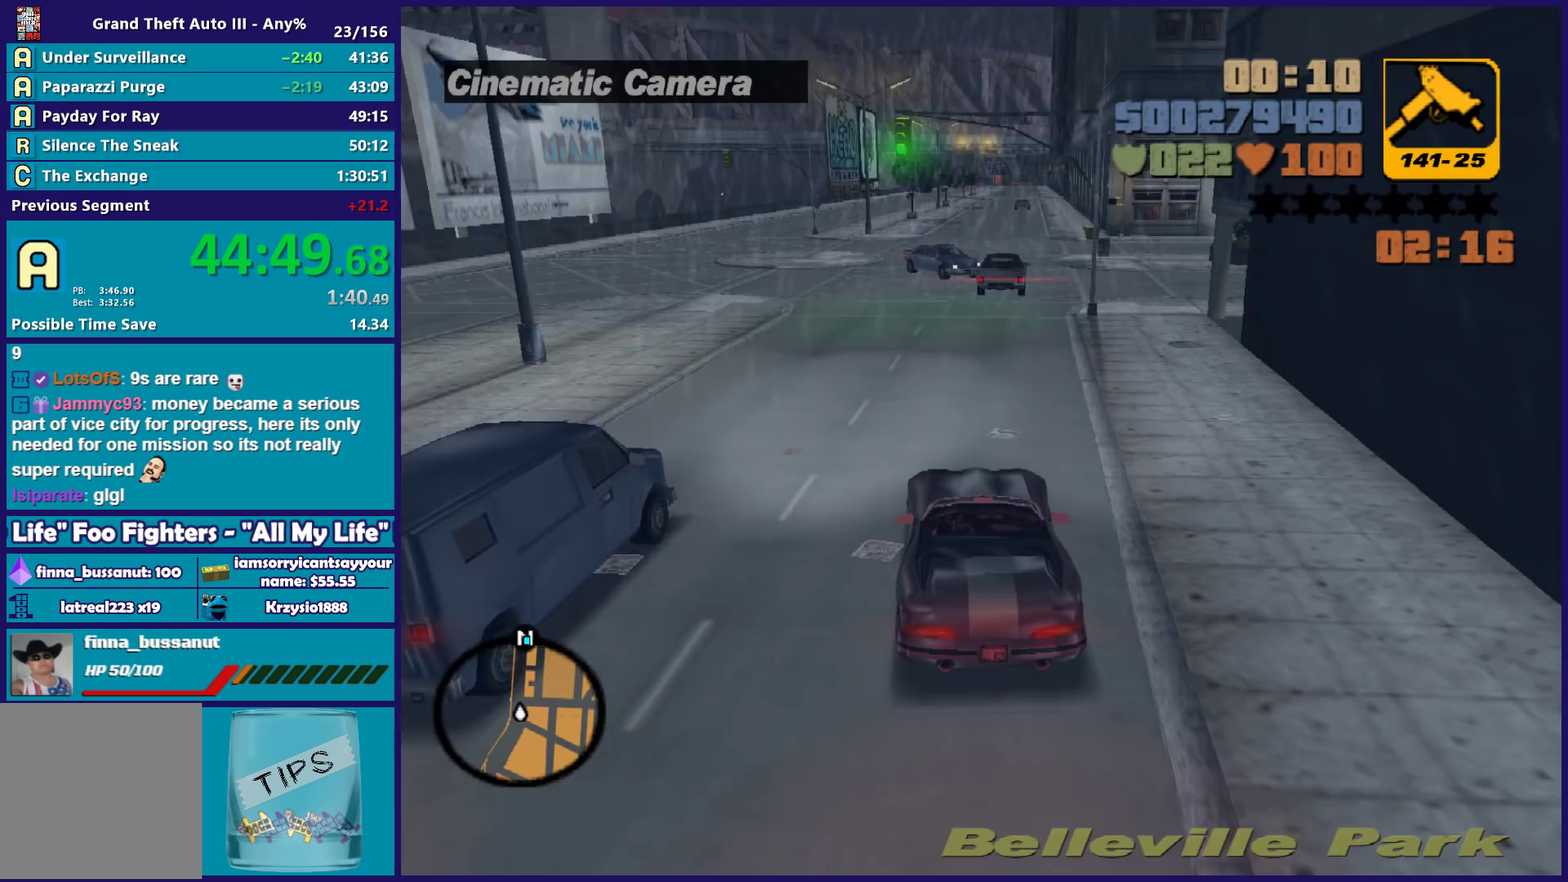
{"buttons": ["R2"], "left_stick": "left", "right_stick": "center", "events": [[117, "left_stick", "left"], [233, "left_stick", "center"], [450, "left_stick", "left"]]}
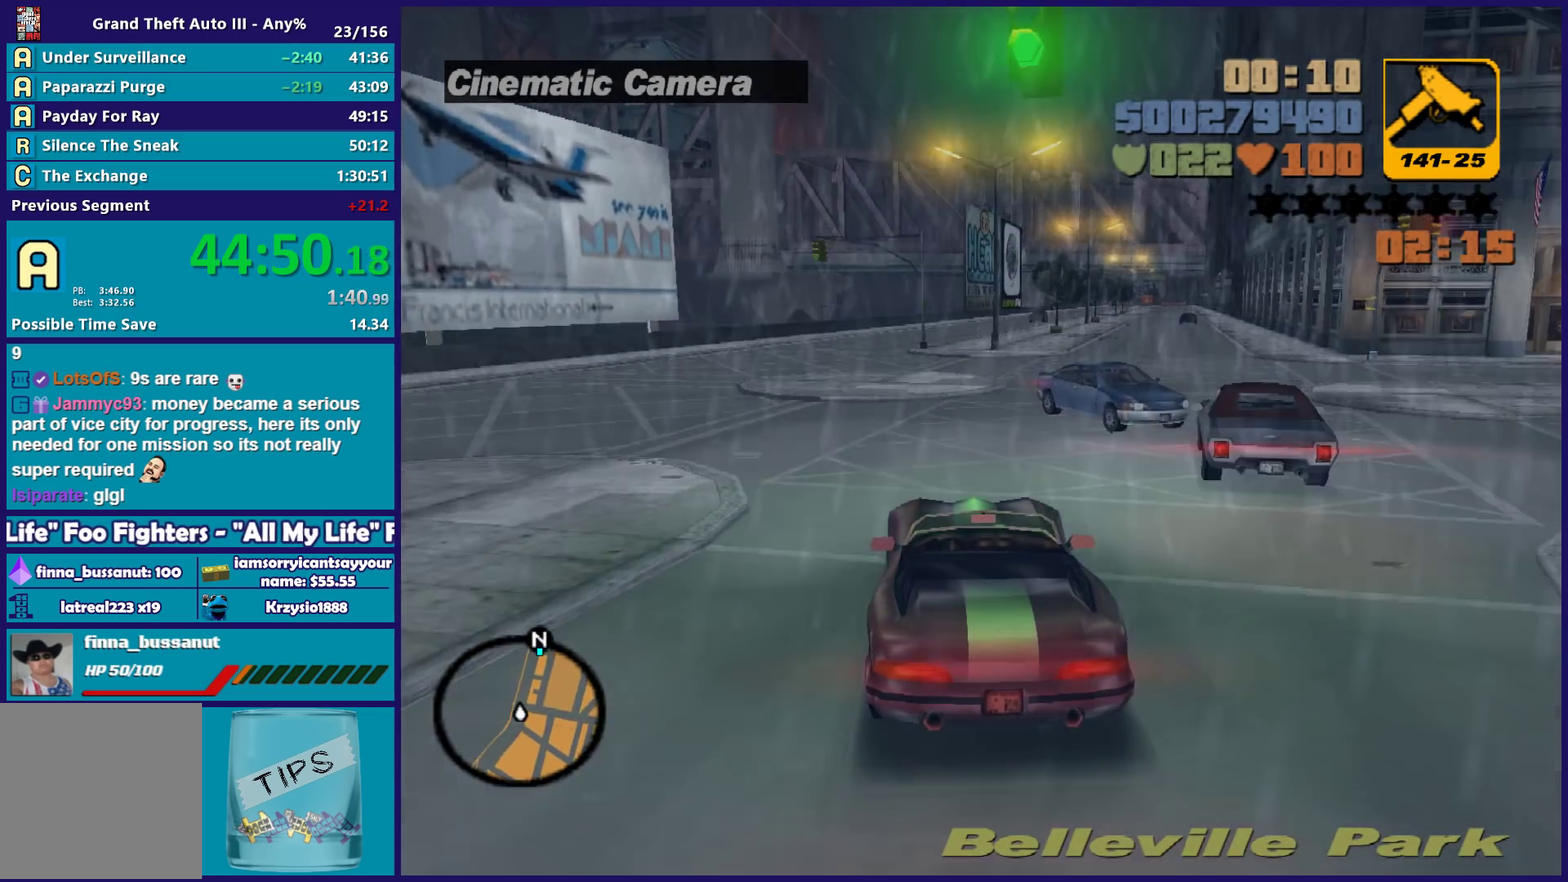
{"buttons": [], "left_stick": "right", "right_stick": "center", "events": [[67, "left_stick", "right"], [183, "left_stick", "center"], [233, "left_stick", "right"], [283, "R2", "up"]]}
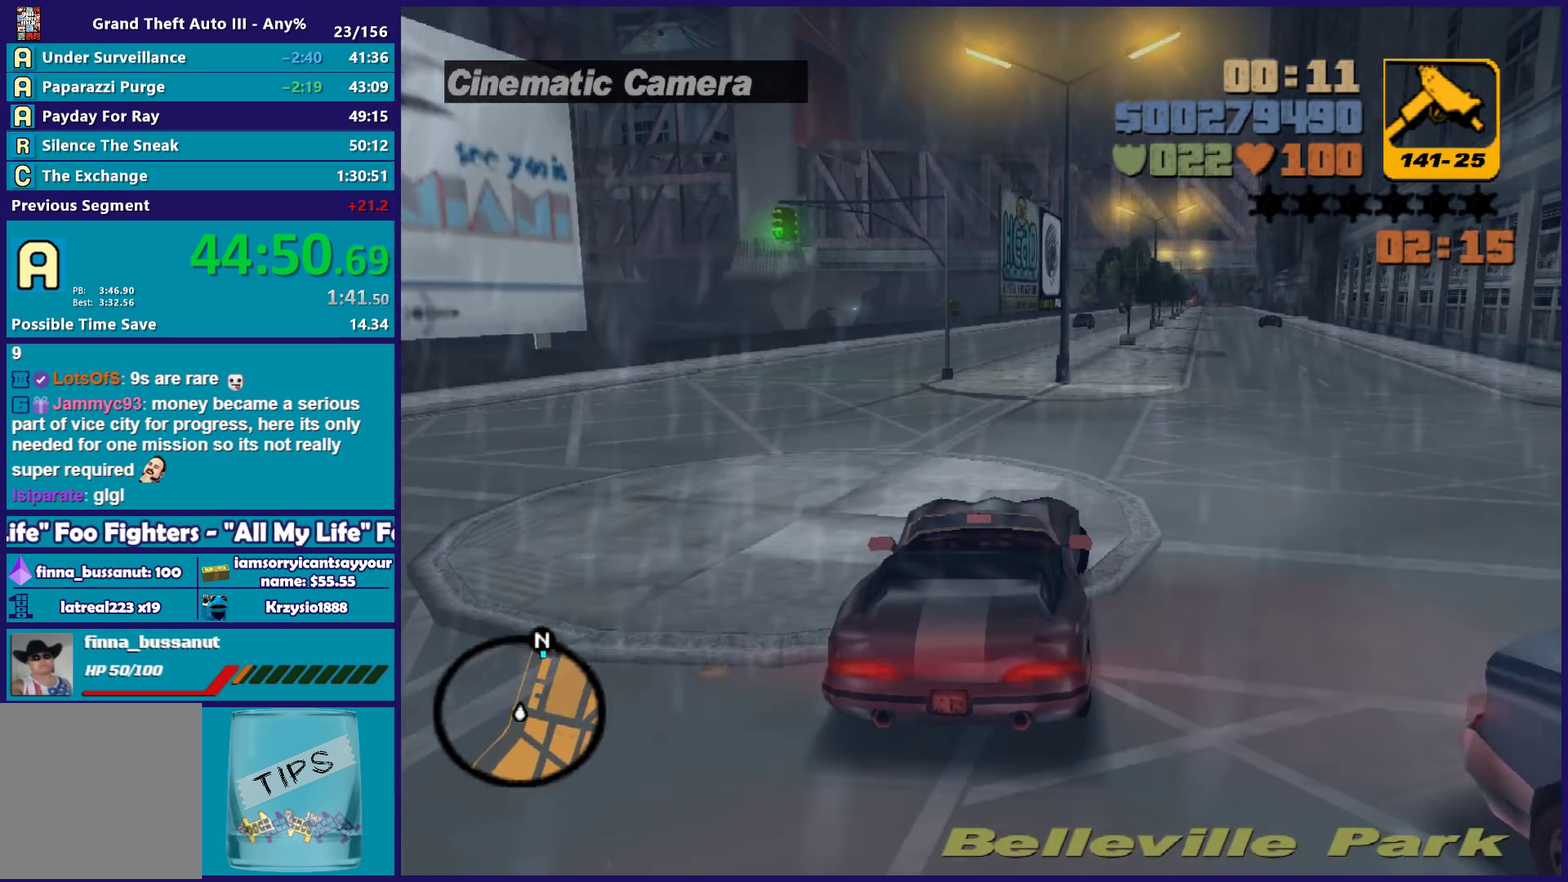
{"buttons": [], "left_stick": "right", "right_stick": "center", "events": [[117, "left_stick", "center"], [200, "left_stick", "right"]]}
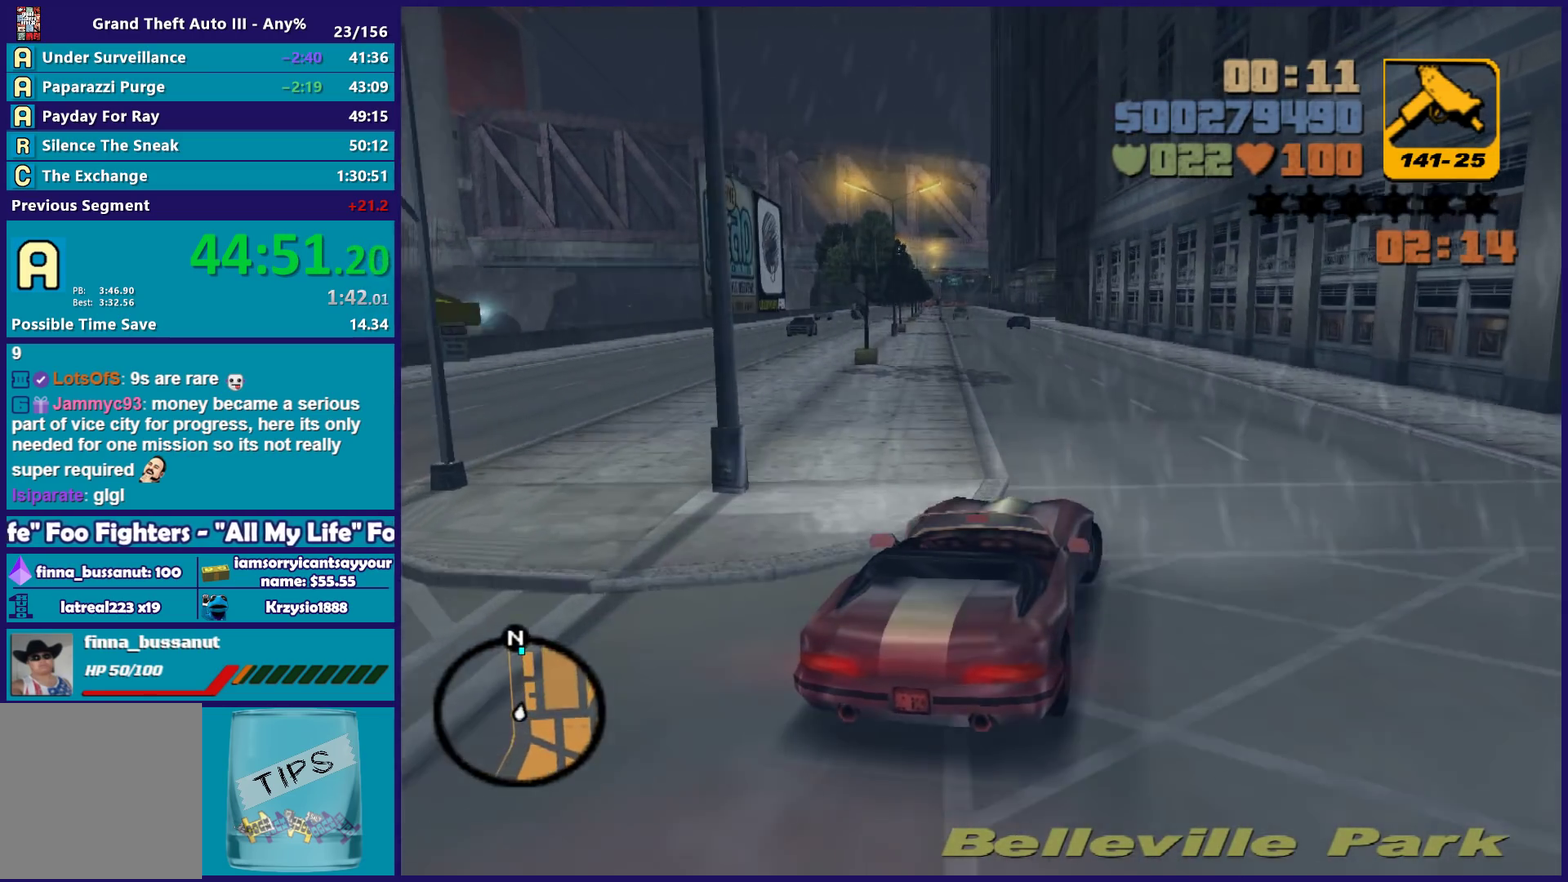
{"buttons": ["R2"], "left_stick": "left", "right_stick": "center", "events": [[17, "R2", "down"], [117, "left_stick", "left"], [367, "left_stick", "center"], [450, "left_stick", "left"]]}
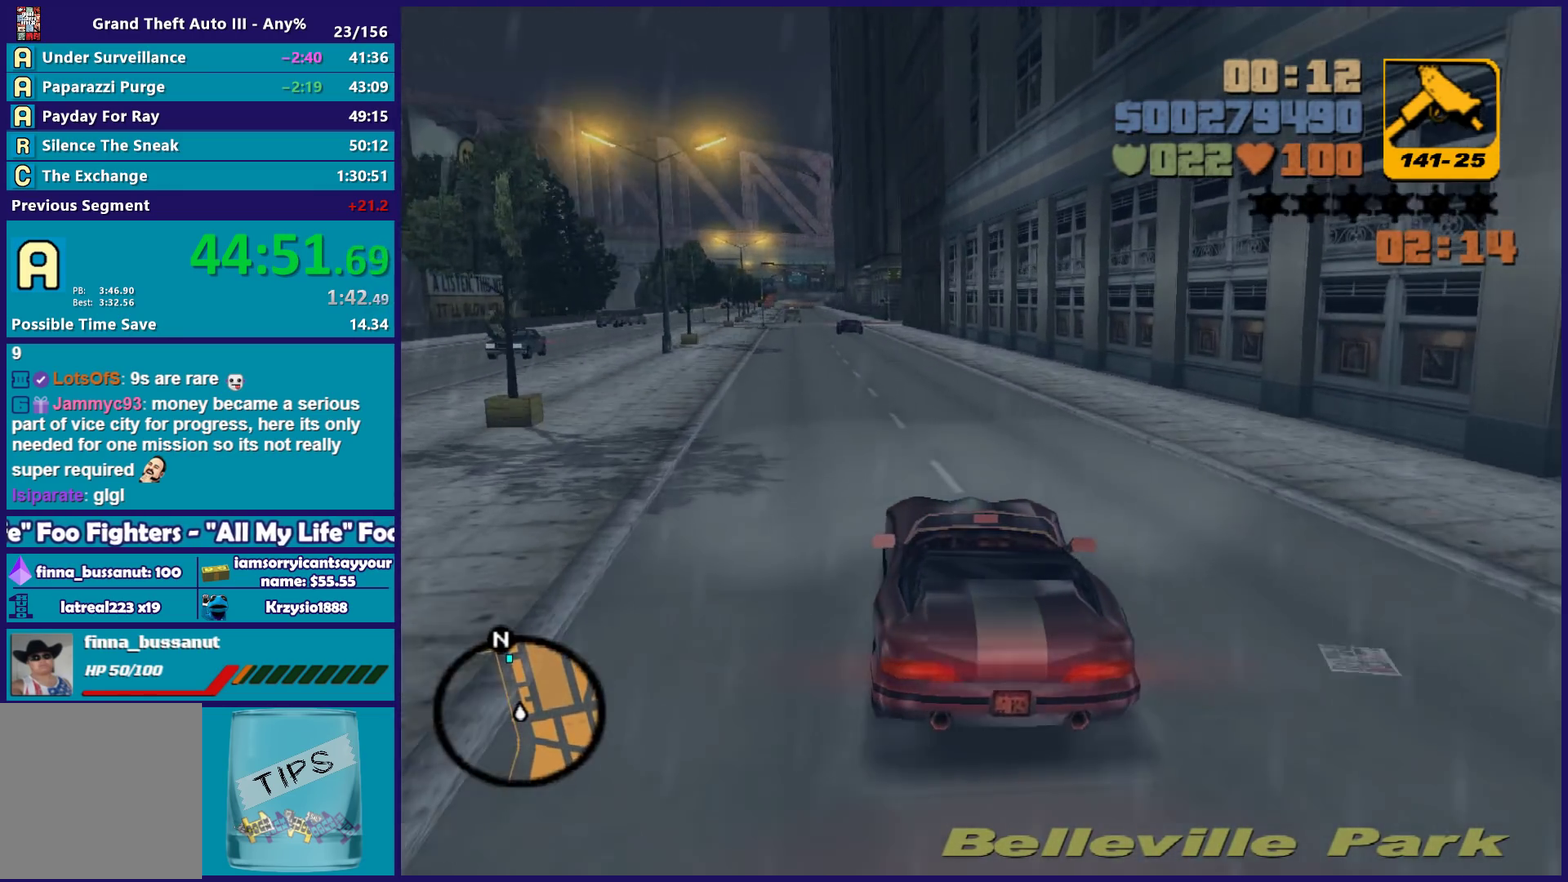
{"buttons": ["R2"], "left_stick": "right", "right_stick": "center", "events": [[117, "left_stick", "right"], [233, "left_stick", "center"], [283, "left_stick", "left"], [467, "left_stick", "right"]]}
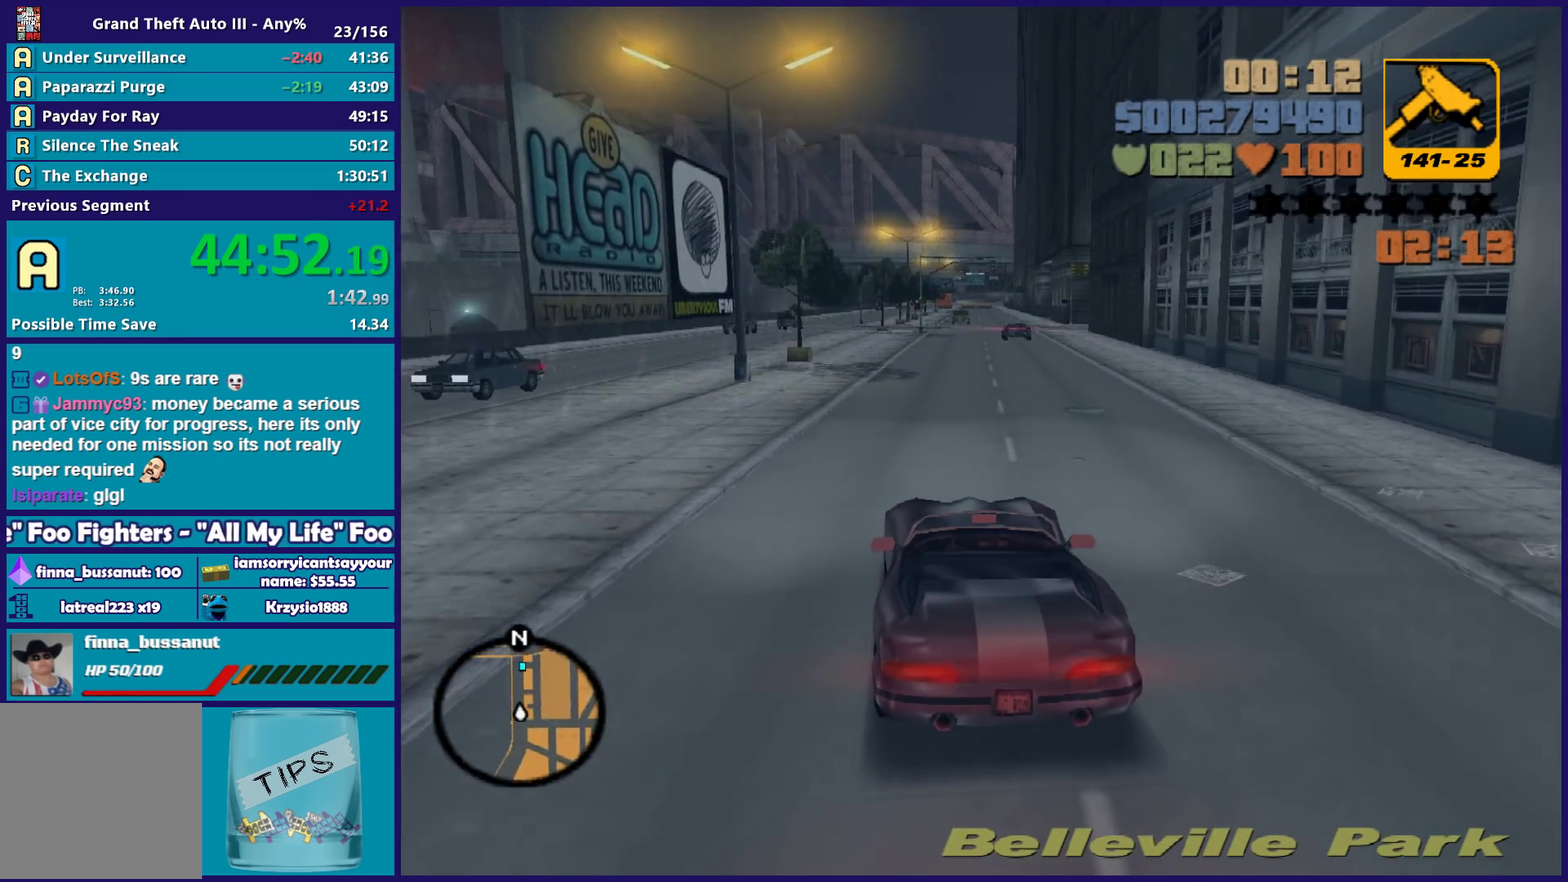
{"buttons": ["R2"], "left_stick": "center", "right_stick": "center", "events": [[33, "left_stick", "center"], [167, "left_stick", "right"], [233, "left_stick", "center"], [383, "left_stick", "right"], [467, "left_stick", "center"]]}
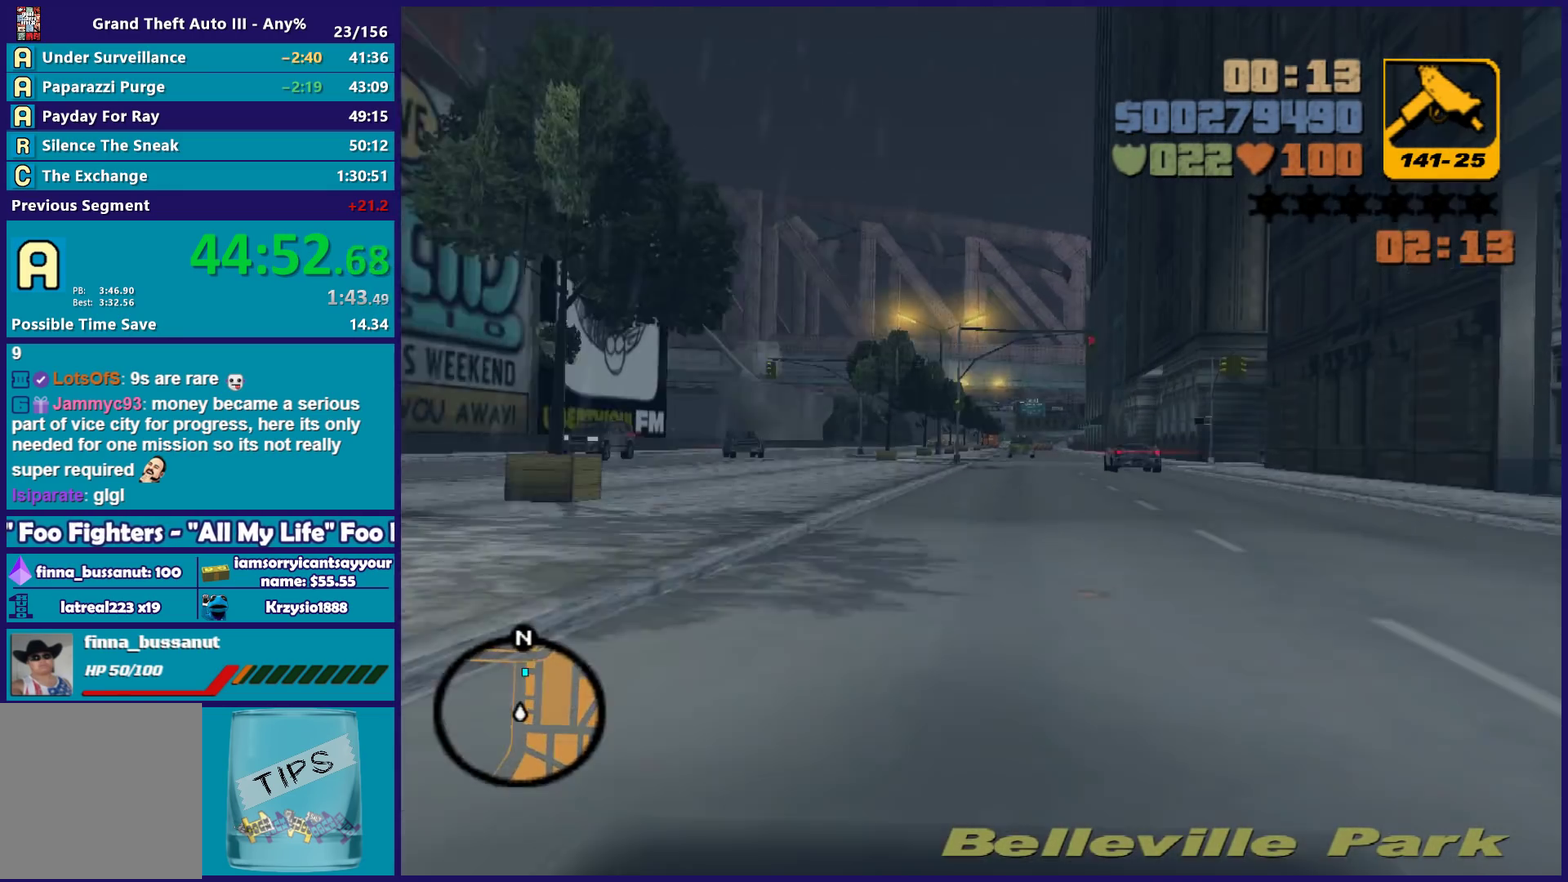
{"buttons": ["R2"], "left_stick": "center", "right_stick": "center", "events": [[233, "left_stick", "right"], [283, "left_stick", "center"]]}
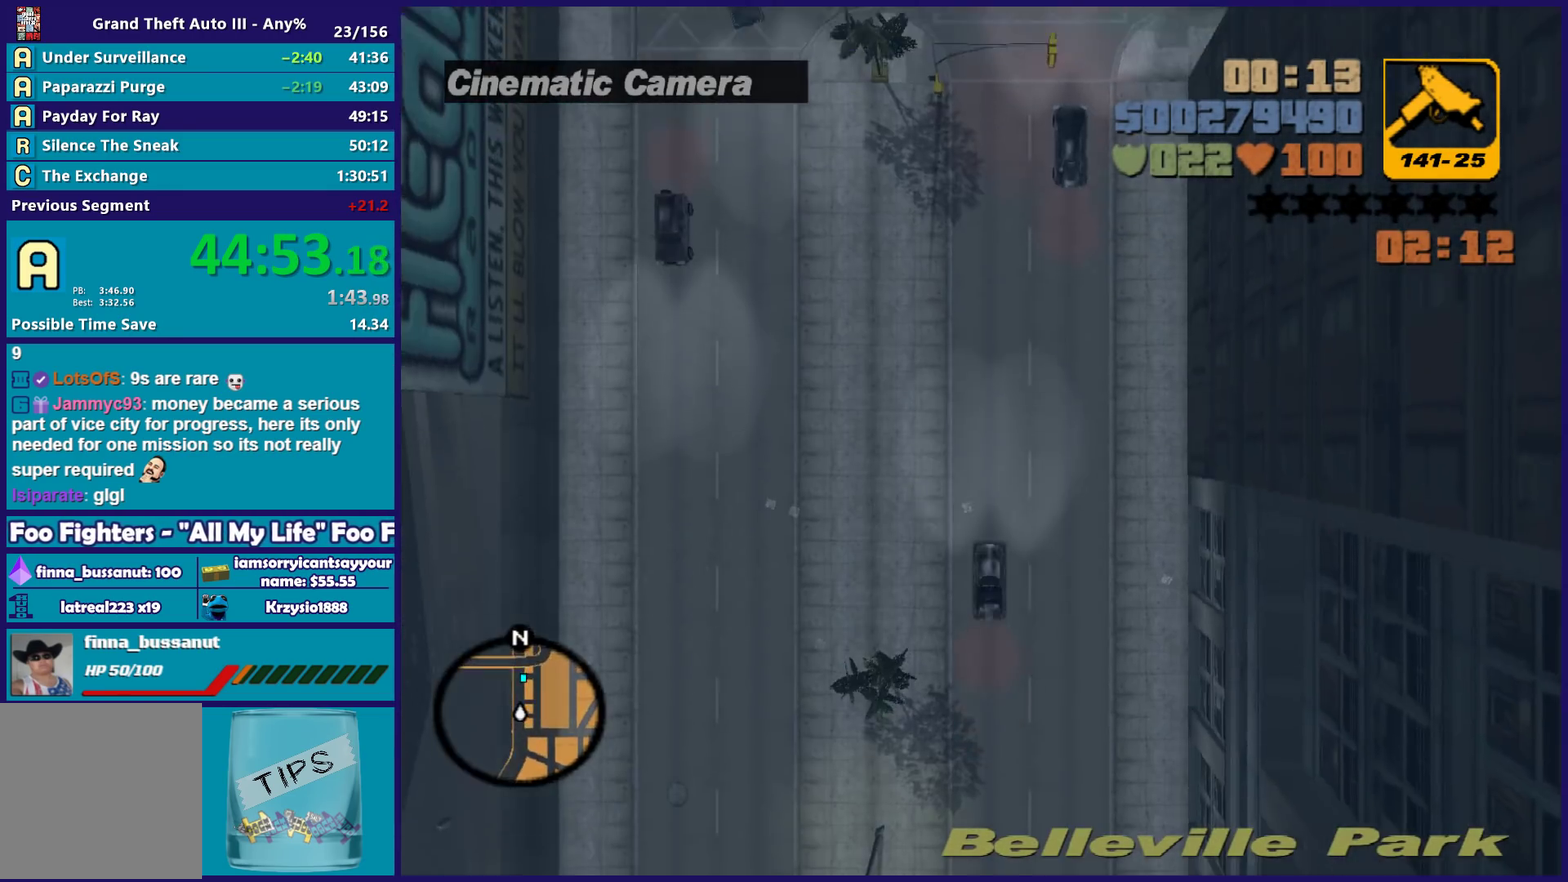
{"buttons": ["R2"], "left_stick": "center", "right_stick": "center", "events": []}
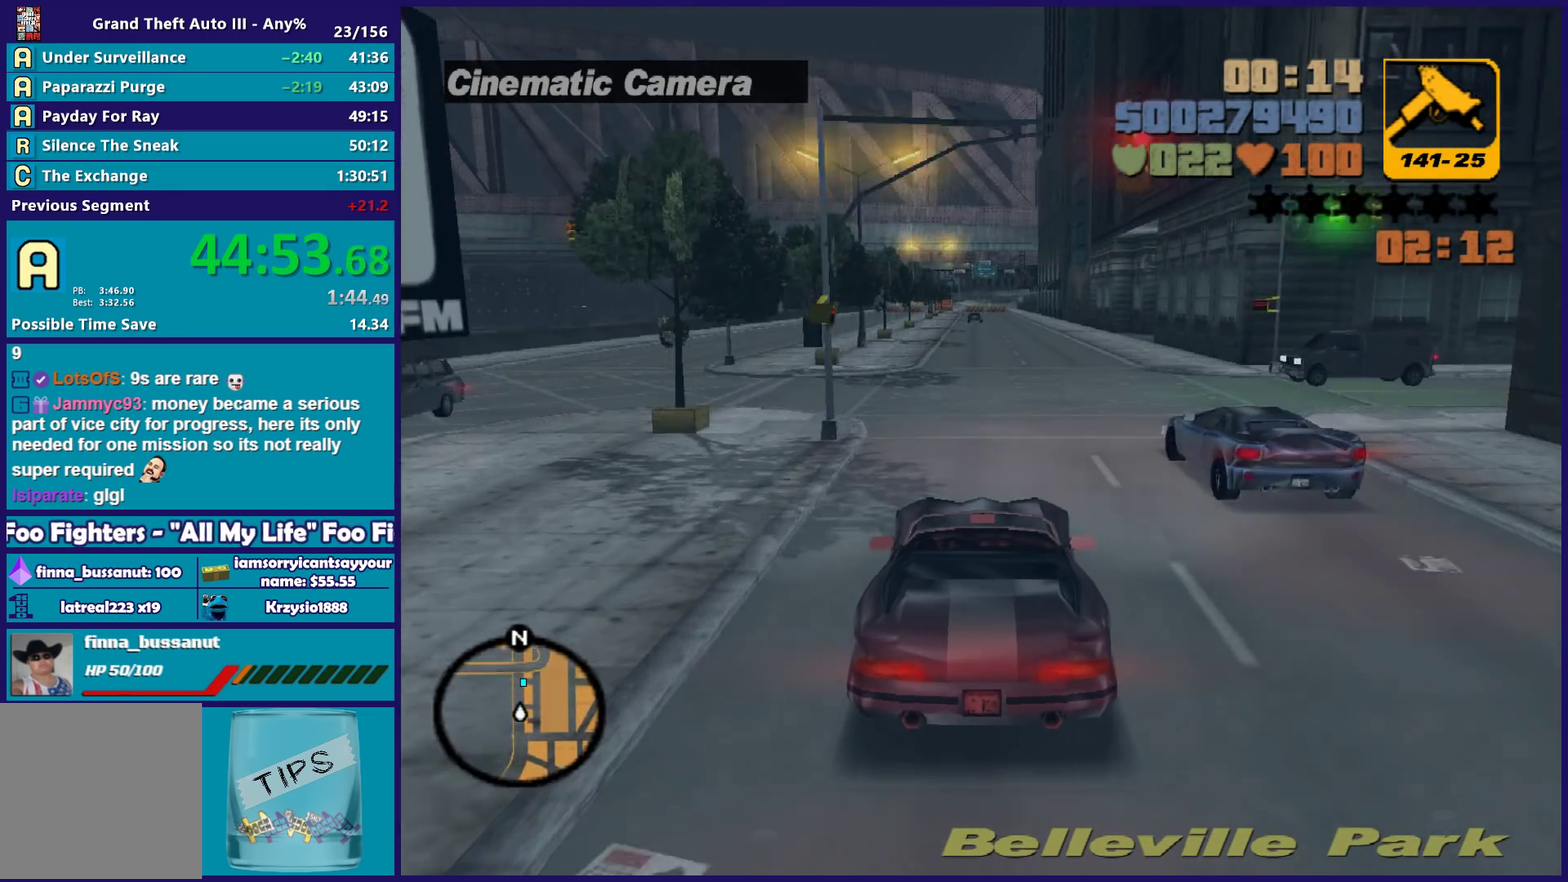
{"buttons": ["R2"], "left_stick": "center", "right_stick": "center", "events": [[100, "left_stick", "right"], [167, "left_stick", "center"]]}
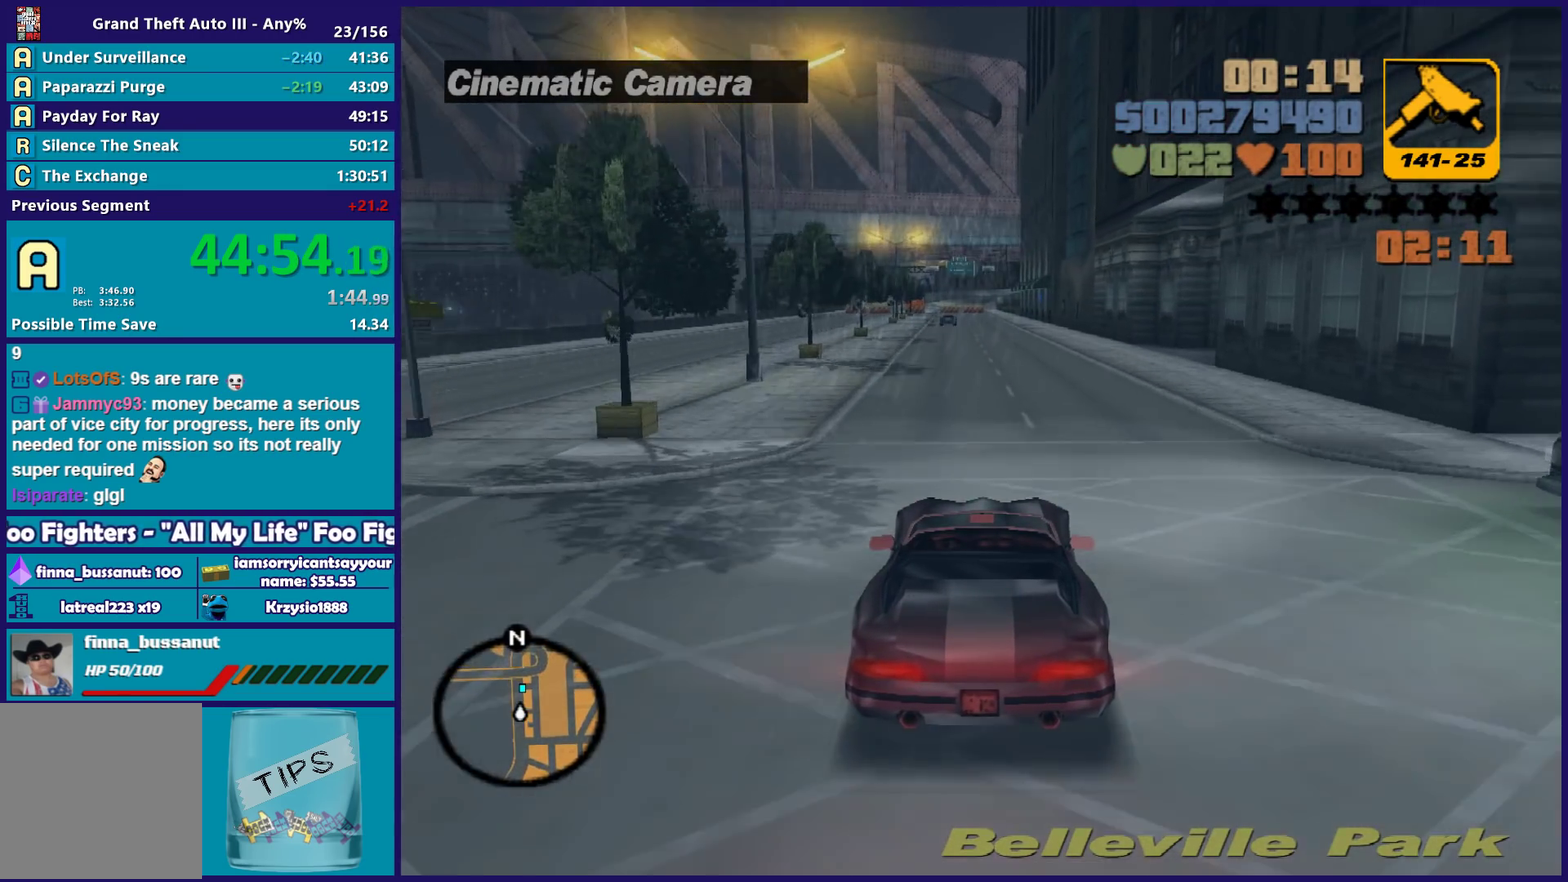
{"buttons": ["R2"], "left_stick": "center", "right_stick": "center", "events": [[400, "left_stick", "right"], [483, "left_stick", "center"]]}
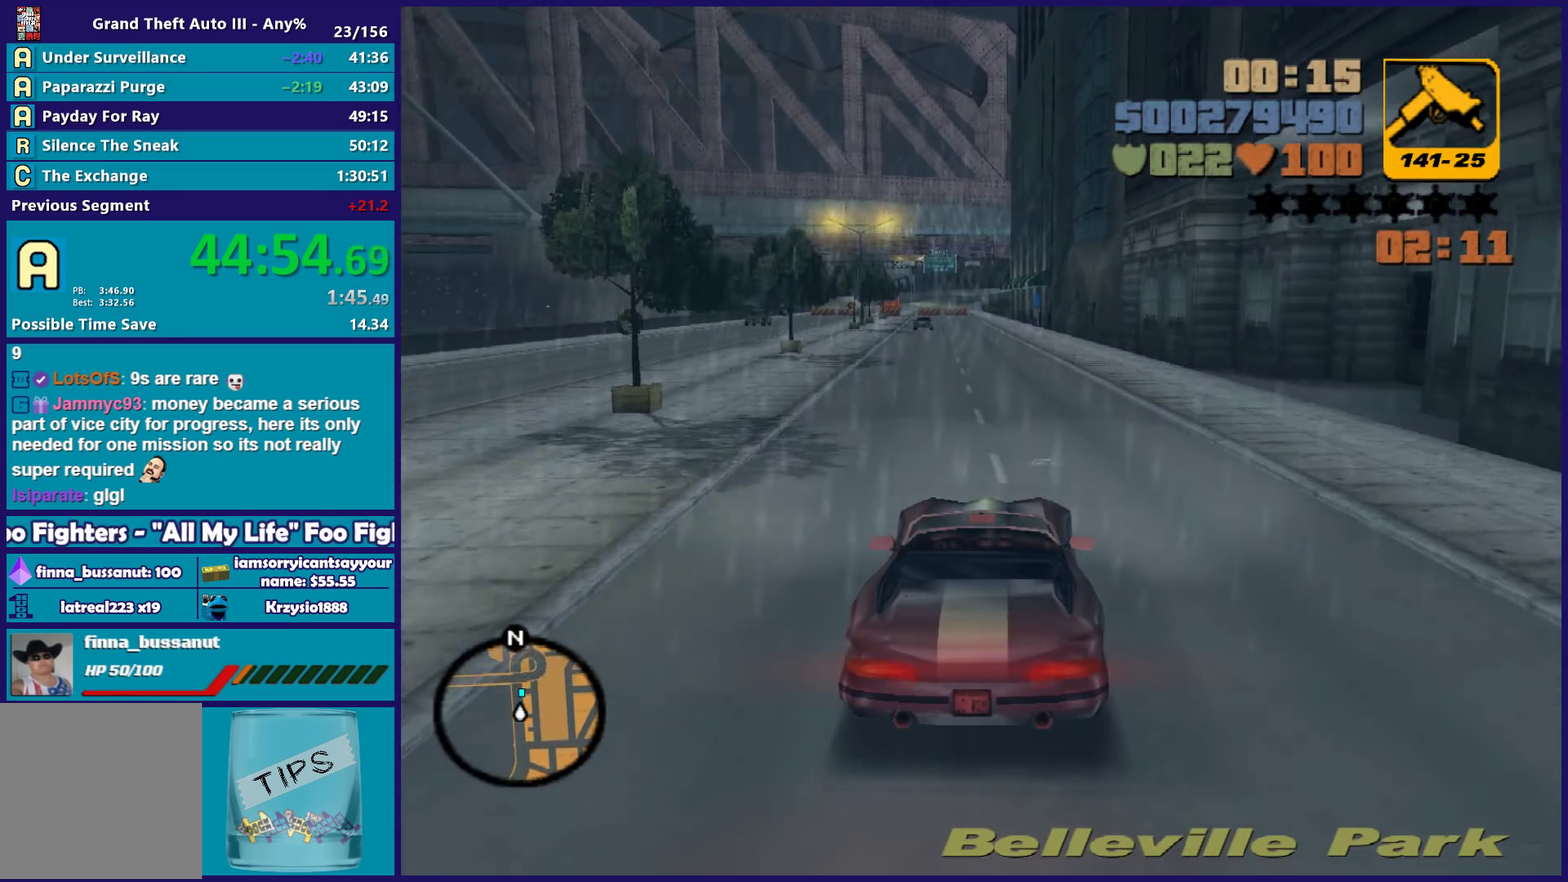
{"buttons": ["R2"], "left_stick": "center", "right_stick": "center", "events": [[317, "left_stick", "left"], [450, "left_stick", "right"], [500, "left_stick", "center"]]}